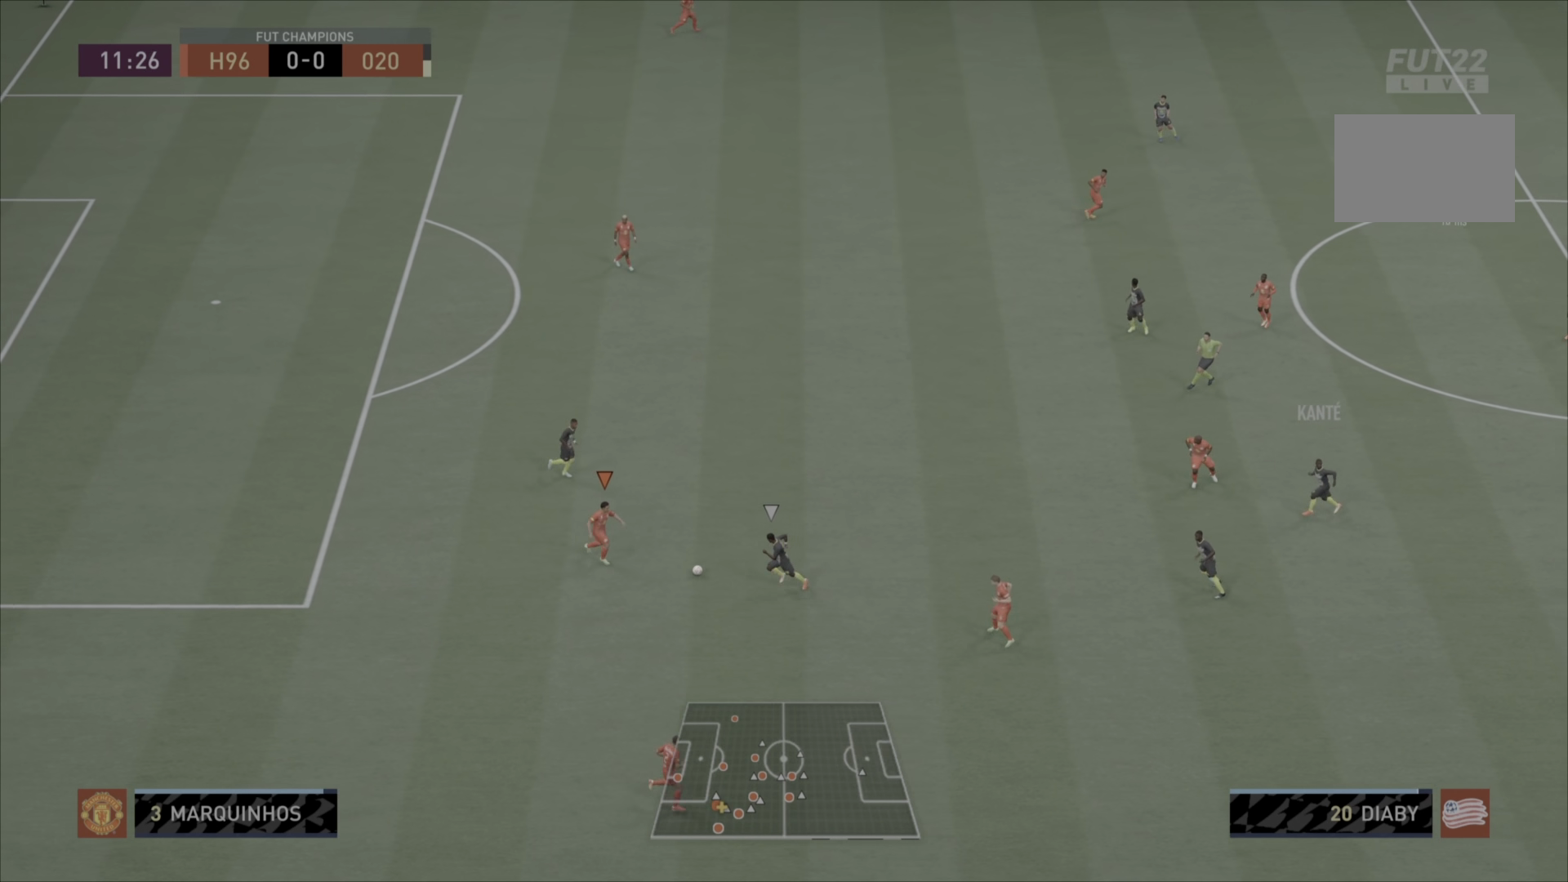
Gameplay with a controller (PlayStation layout); each line is a JSON object with the inputs held at the frame after it. "events" lists button and stick changes between this image and that frame as [ms after this image, input, new state], when the widget could be followed in between. Not read: L3 R1 R3.
{"buttons": [], "left_stick": "center", "right_stick": "center", "events": [[34, "SQUARE", "down"], [200, "left_stick", "down"], [234, "SQUARE", "up"], [467, "left_stick", "center"]]}
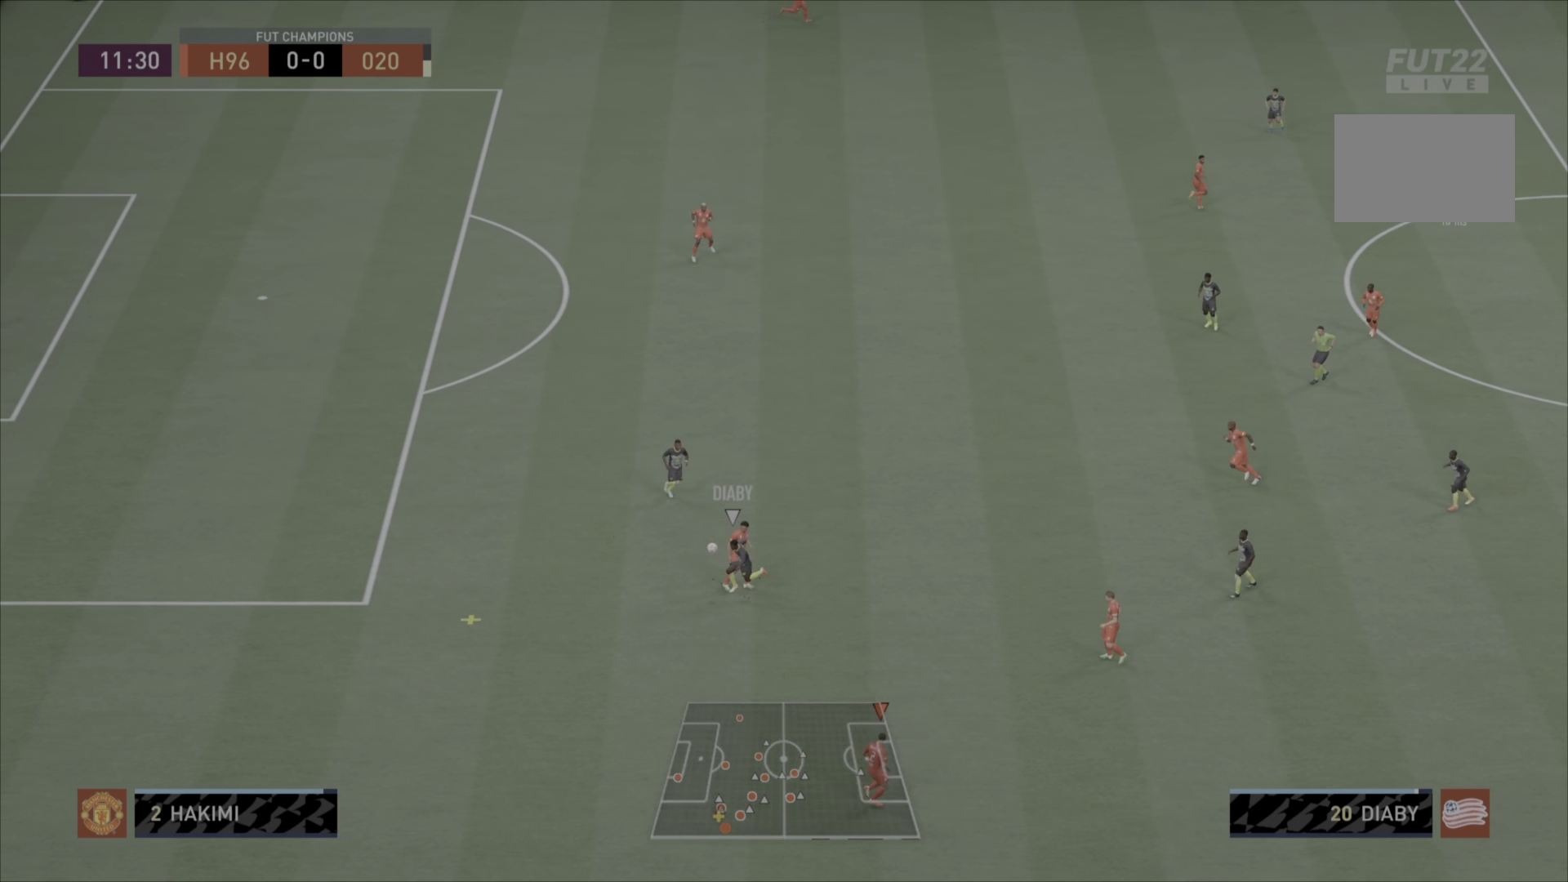
{"buttons": [], "left_stick": "left", "right_stick": "center", "events": [[400, "left_stick", "left"]]}
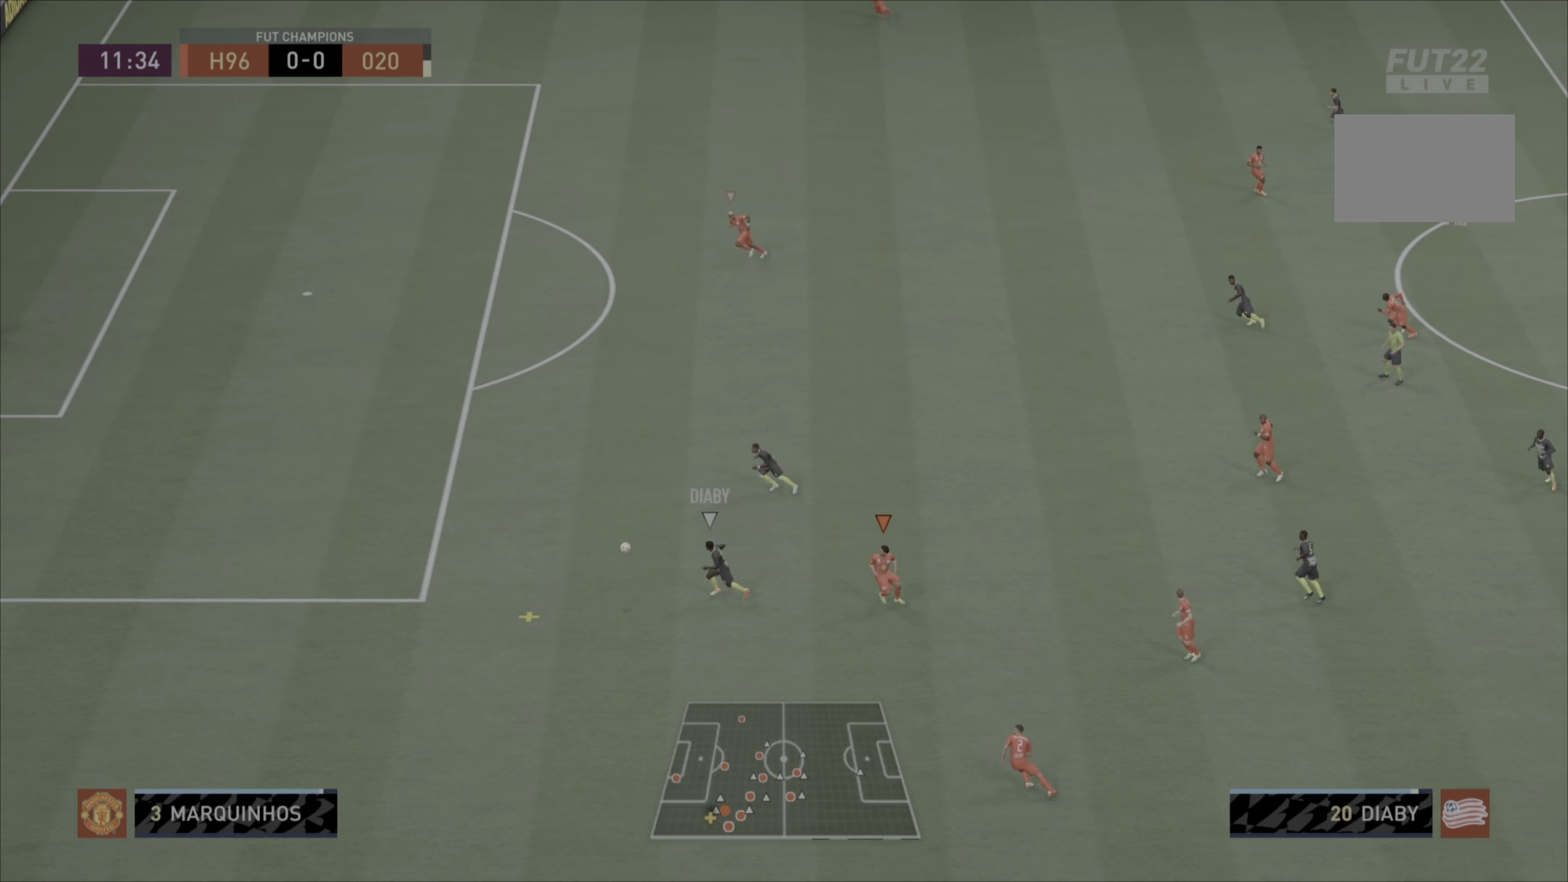
{"buttons": [], "left_stick": "left", "right_stick": "center", "events": []}
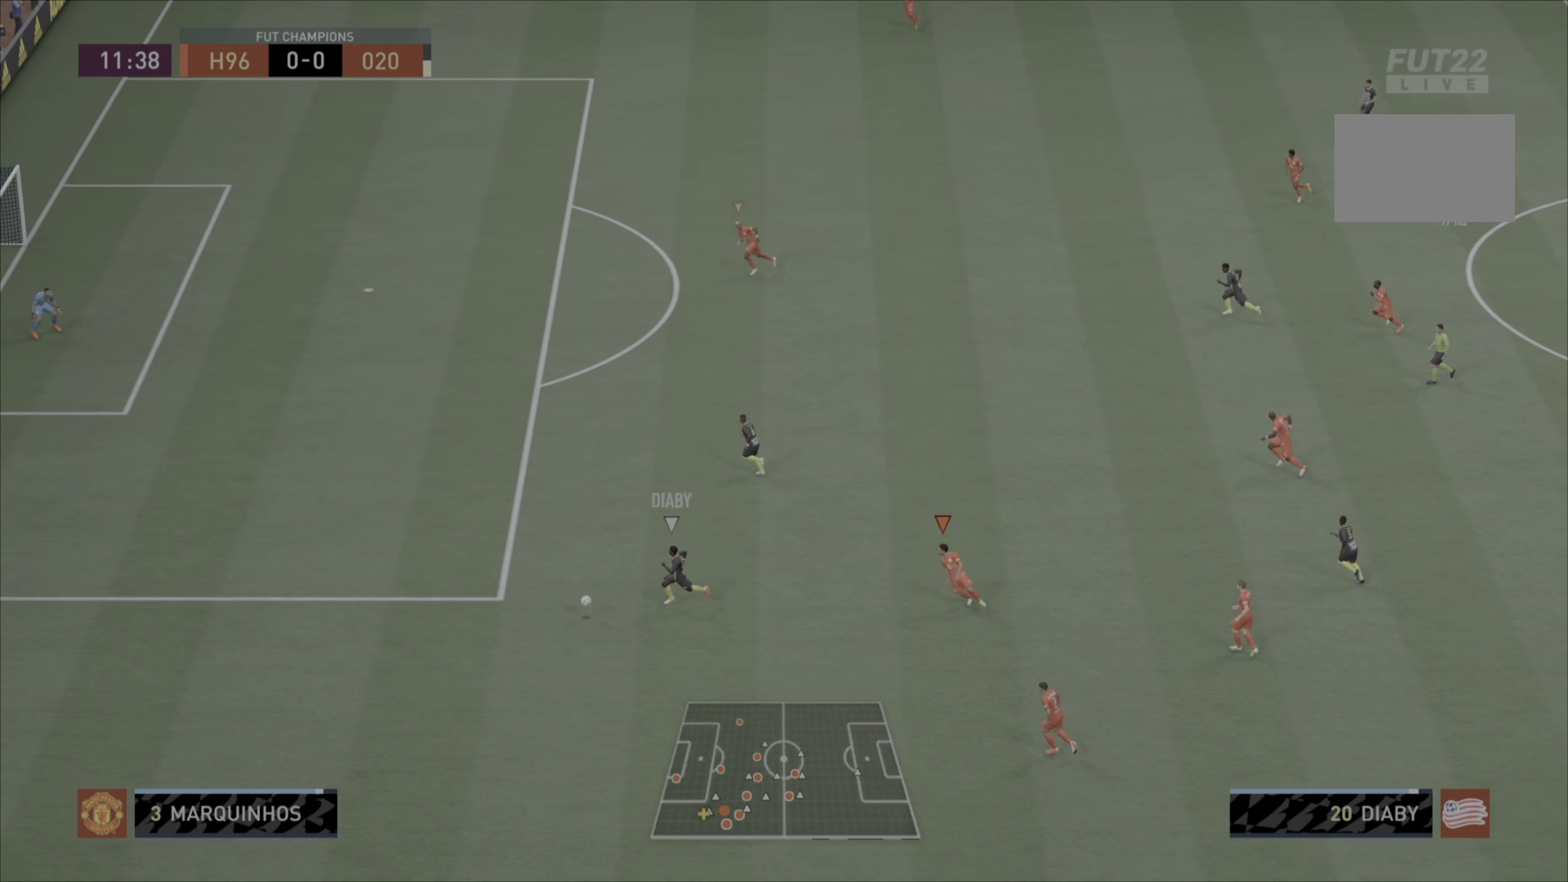
{"buttons": [], "left_stick": "left", "right_stick": "center", "events": []}
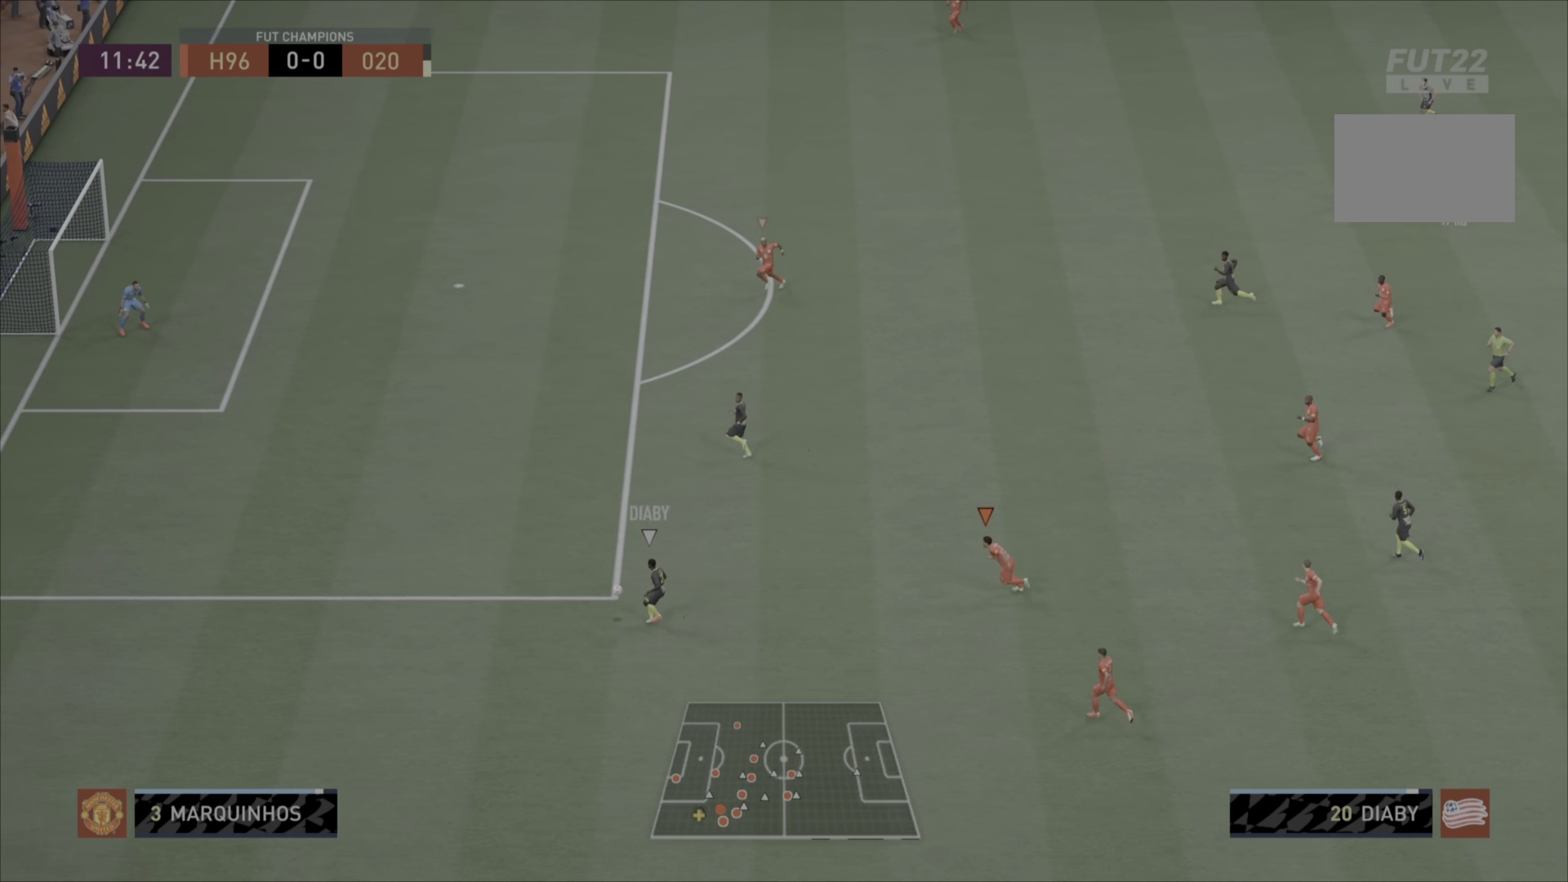
{"buttons": [], "left_stick": "down-left", "right_stick": "center", "events": [[351, "left_stick", "down-left"]]}
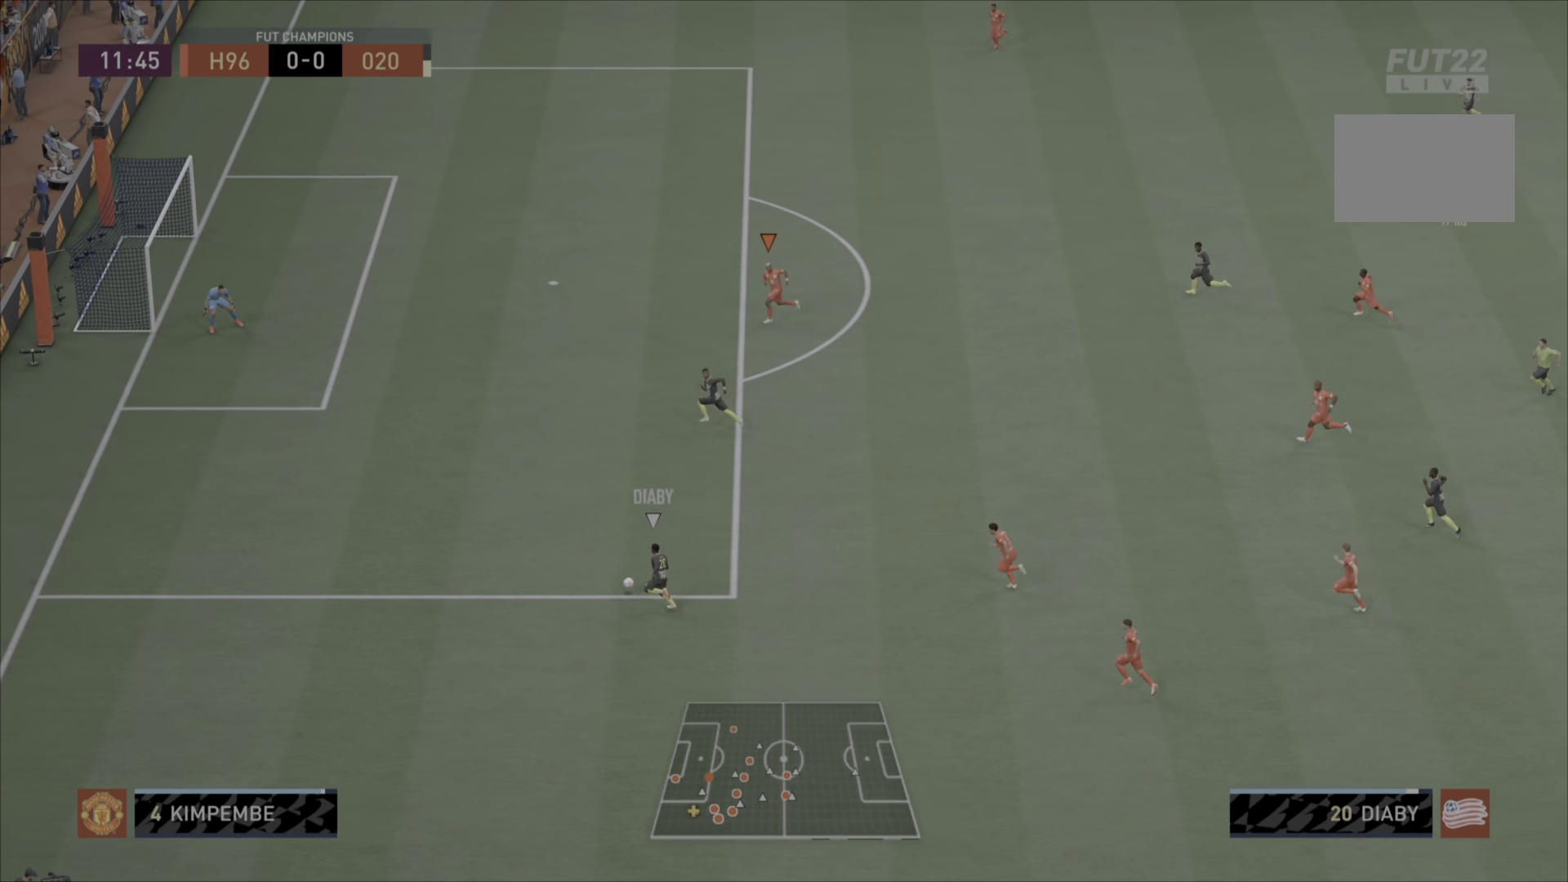
{"buttons": [], "left_stick": "down-left", "right_stick": "center", "events": [[150, "L1", "down"], [183, "left_stick", "left"], [267, "L1", "up"], [500, "left_stick", "down-left"]]}
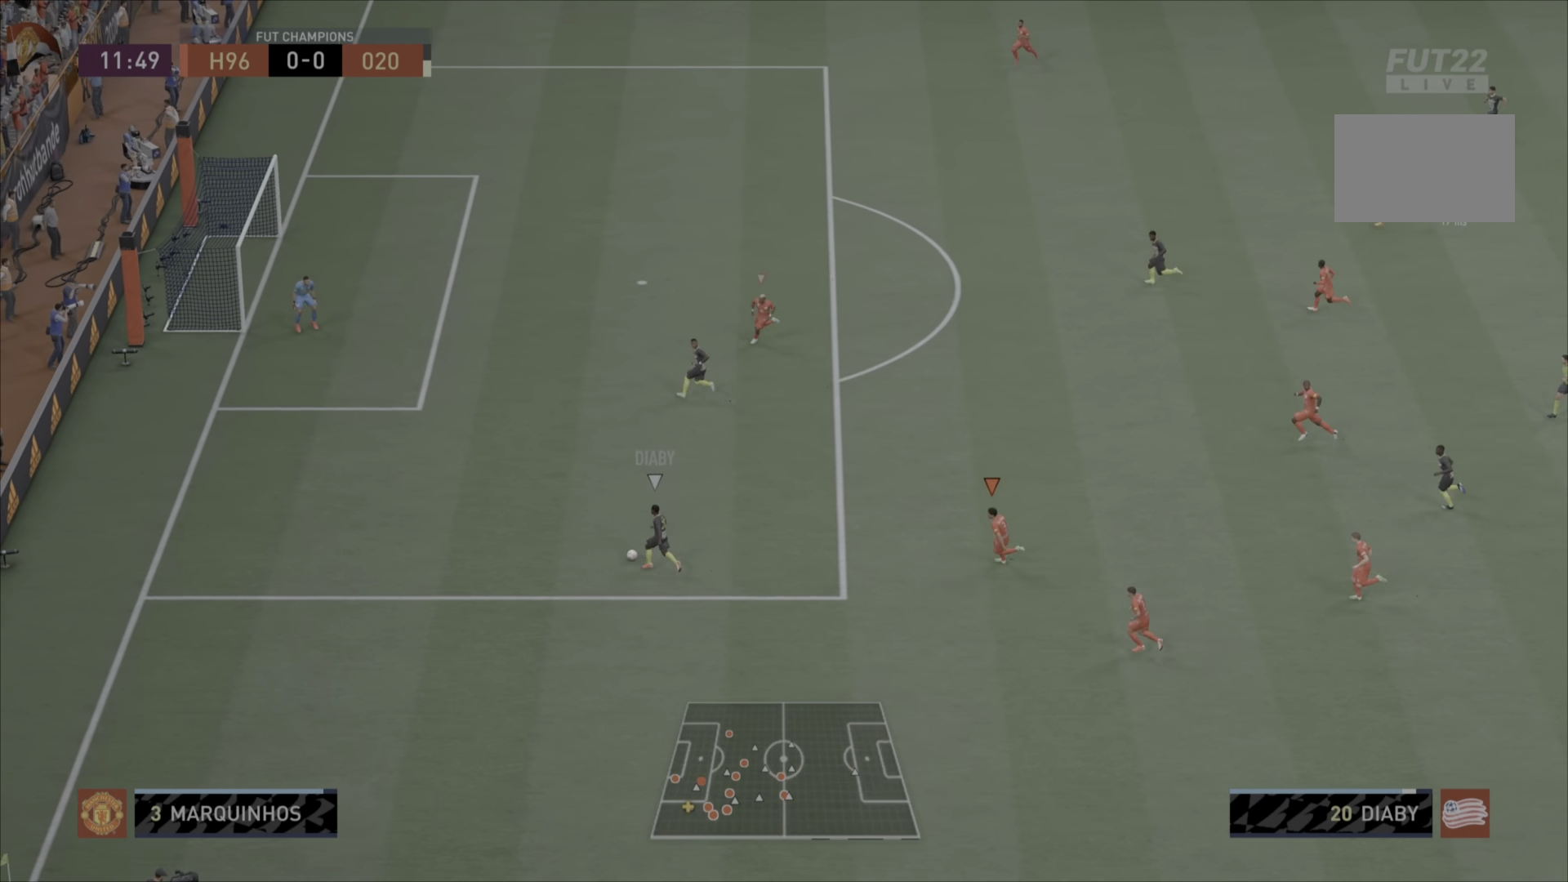
{"buttons": [], "left_stick": "left", "right_stick": "center", "events": [[301, "L2", "down"], [500, "L2", "up"], [500, "left_stick", "left"]]}
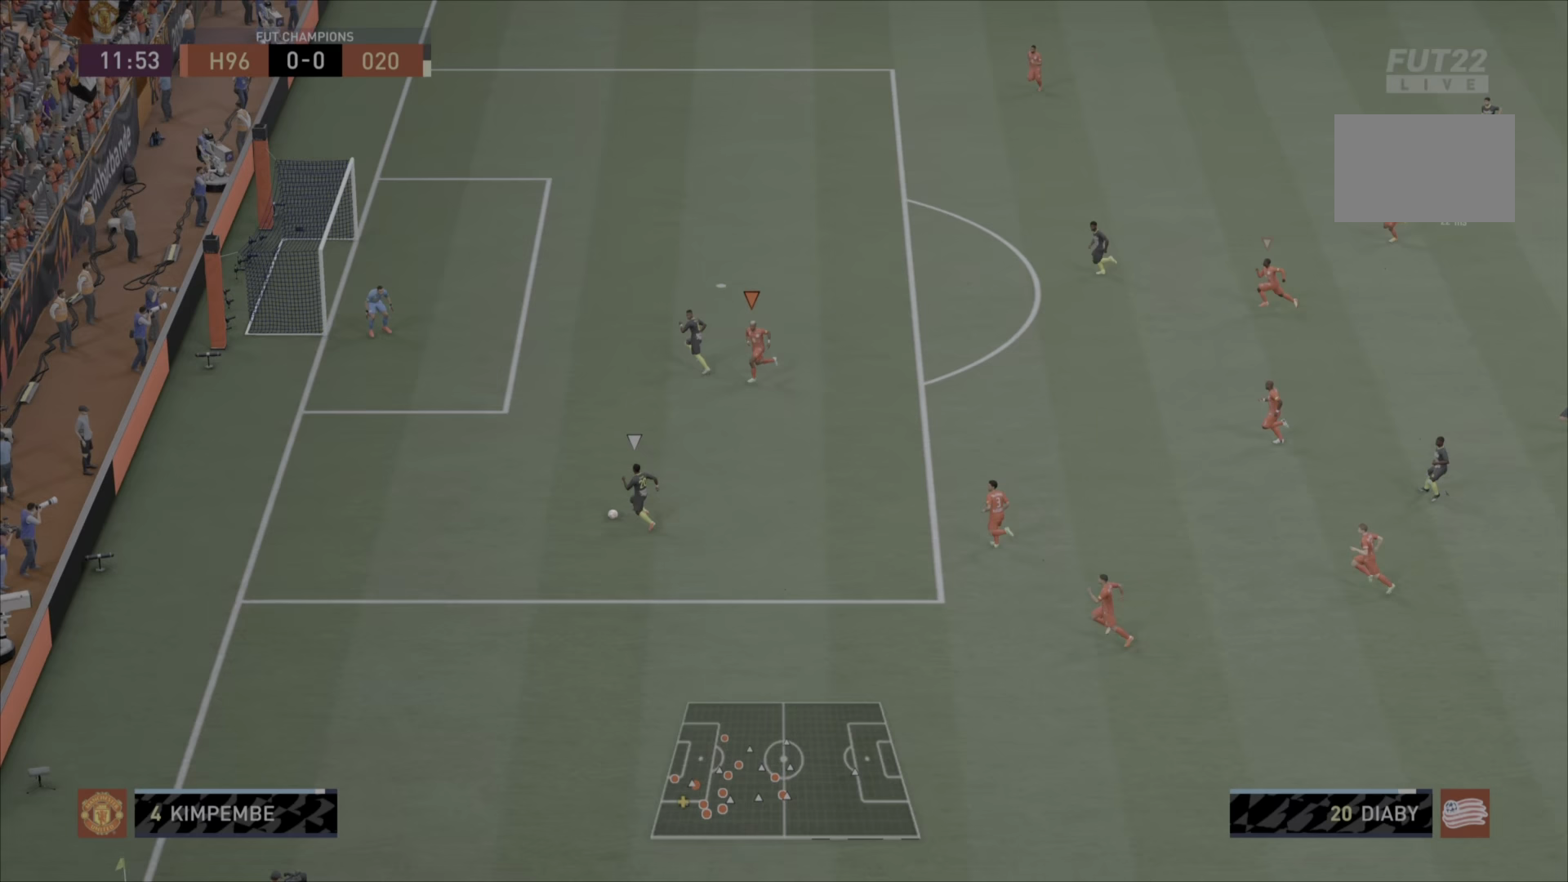
{"buttons": [], "left_stick": "up-left", "right_stick": "center", "events": [[67, "L1", "down"], [133, "left_stick", "up-left"], [200, "L1", "up"]]}
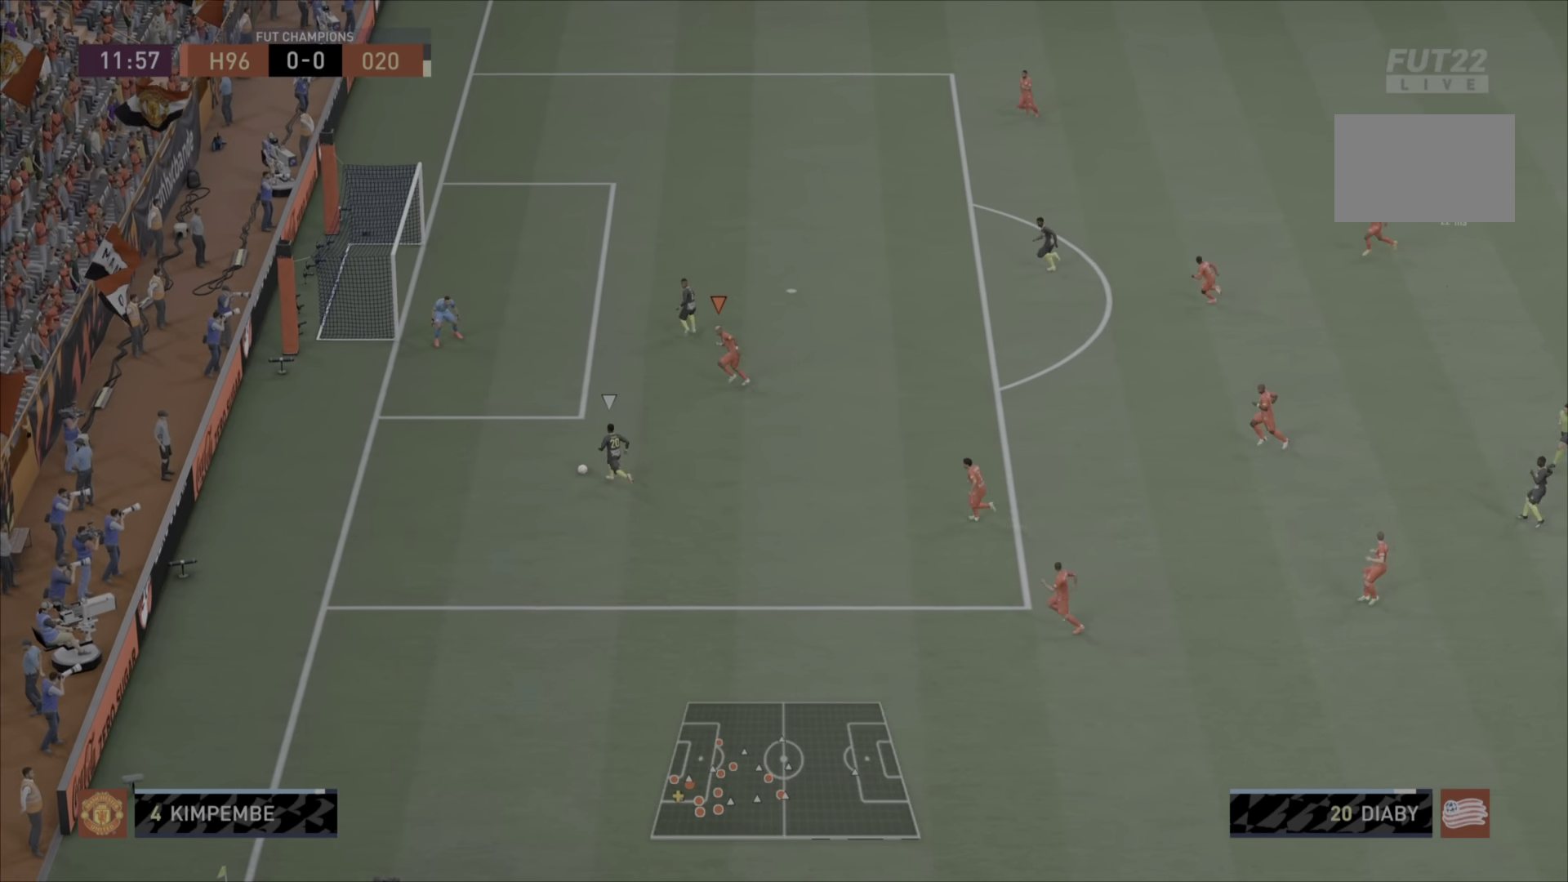
{"buttons": ["L2"], "left_stick": "up-left", "right_stick": "center", "events": [[100, "L2", "down"]]}
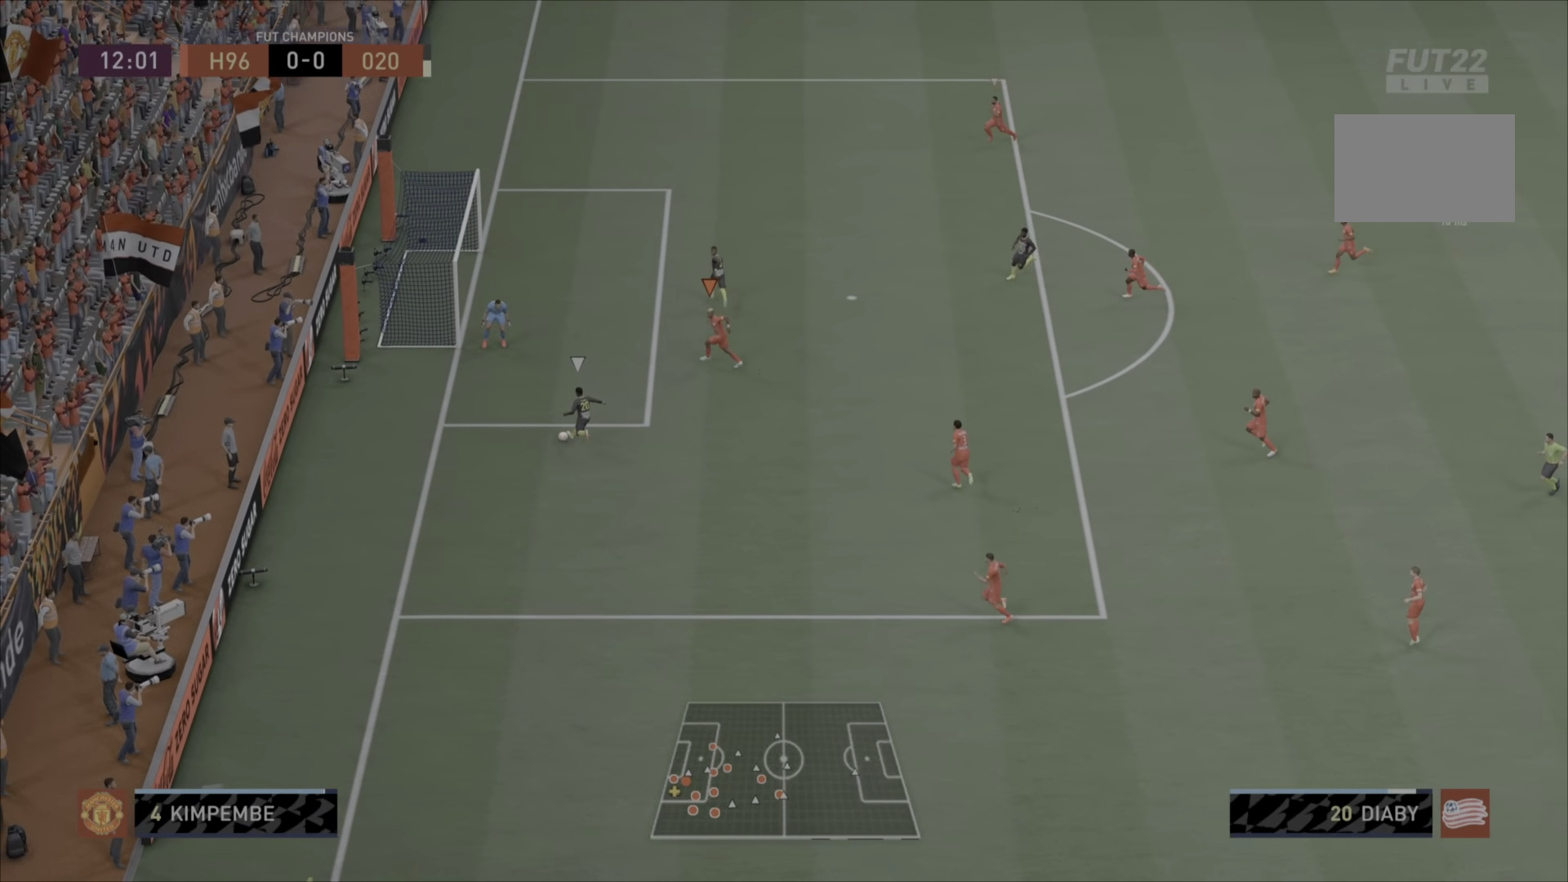
{"buttons": ["TRIANGLE", "L1"], "left_stick": "right", "right_stick": "center", "events": [[17, "TRIANGLE", "down"], [50, "L2", "up"], [50, "left_stick", "center"], [167, "left_stick", "right"], [184, "L1", "down"]]}
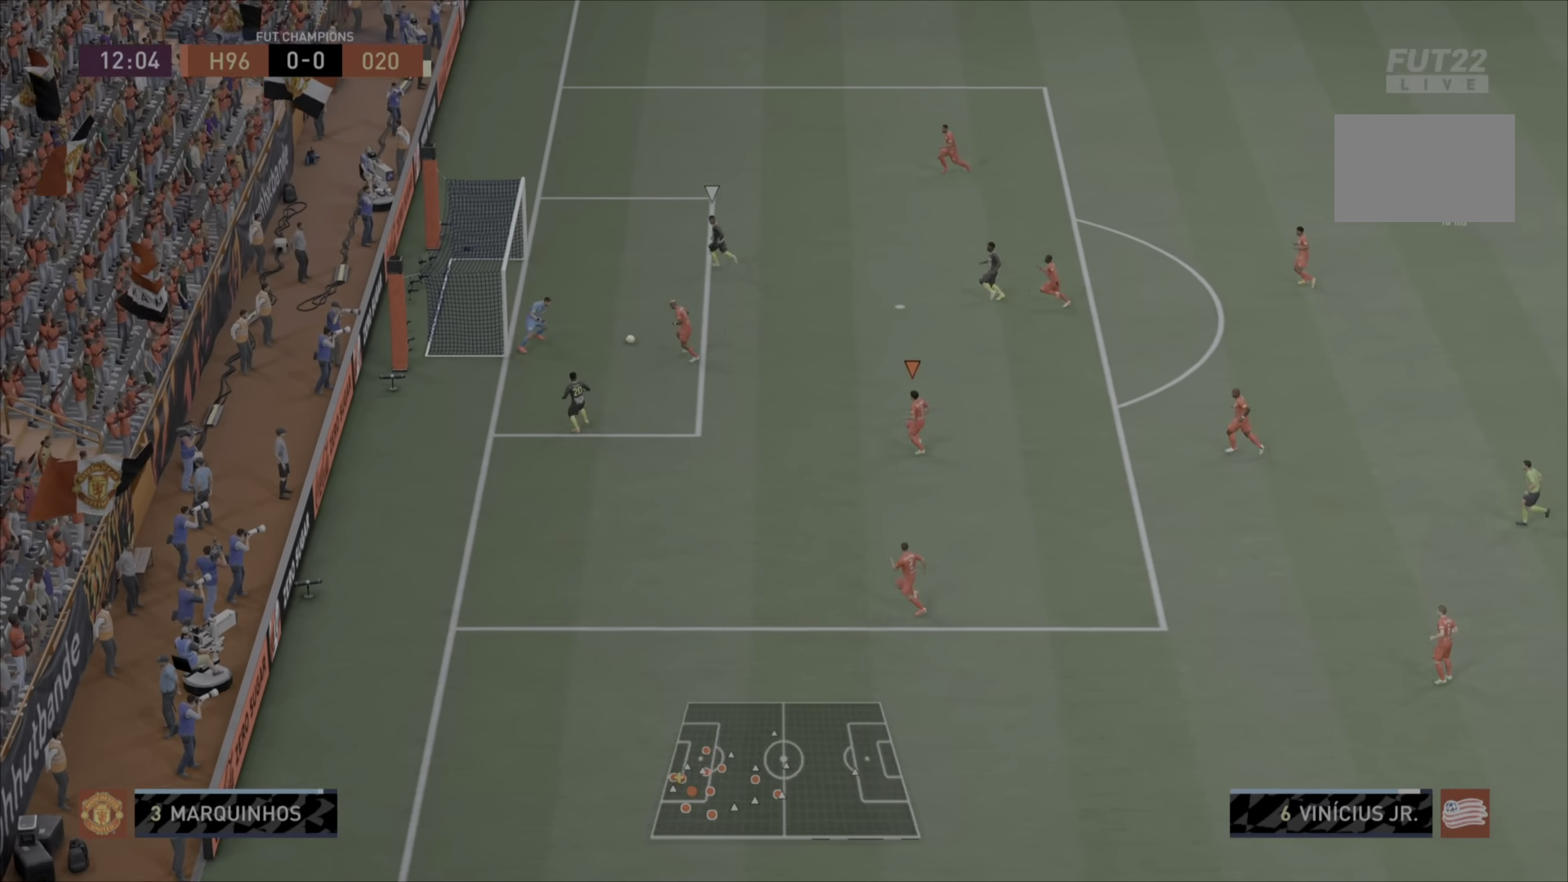
{"buttons": ["L1"], "left_stick": "up-left", "right_stick": "center", "events": [[100, "left_stick", "up-right"], [450, "left_stick", "up-left"], [483, "TRIANGLE", "up"]]}
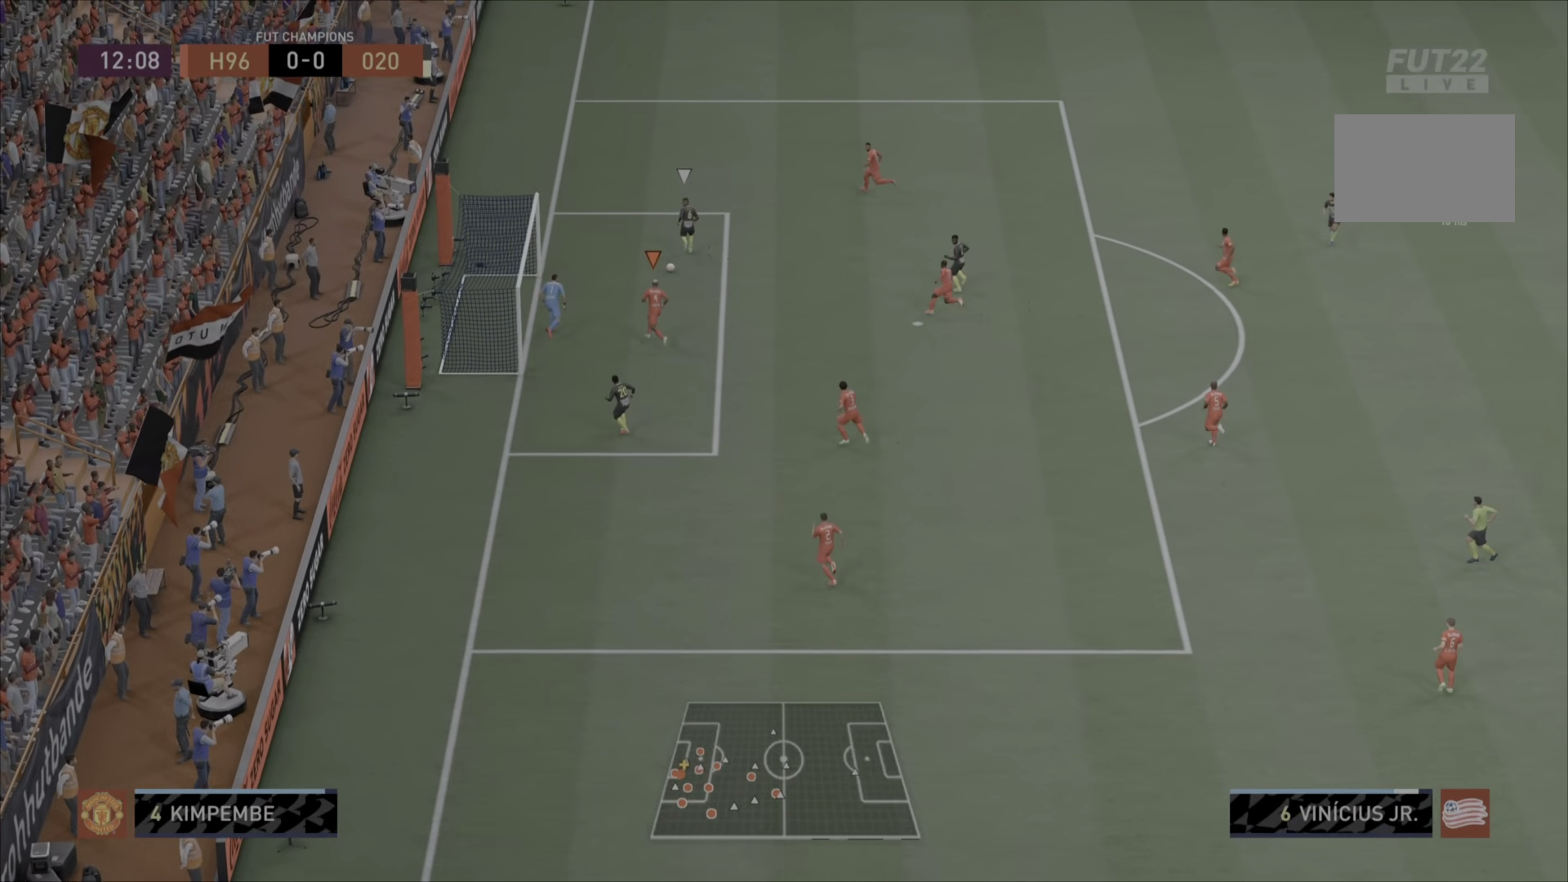
{"buttons": ["TRIANGLE", "L1"], "left_stick": "up-left", "right_stick": "center", "events": [[17, "TRIANGLE", "down"], [150, "TRIANGLE", "up"], [184, "TRIANGLE", "down"], [367, "TRIANGLE", "up"], [400, "TRIANGLE", "down"]]}
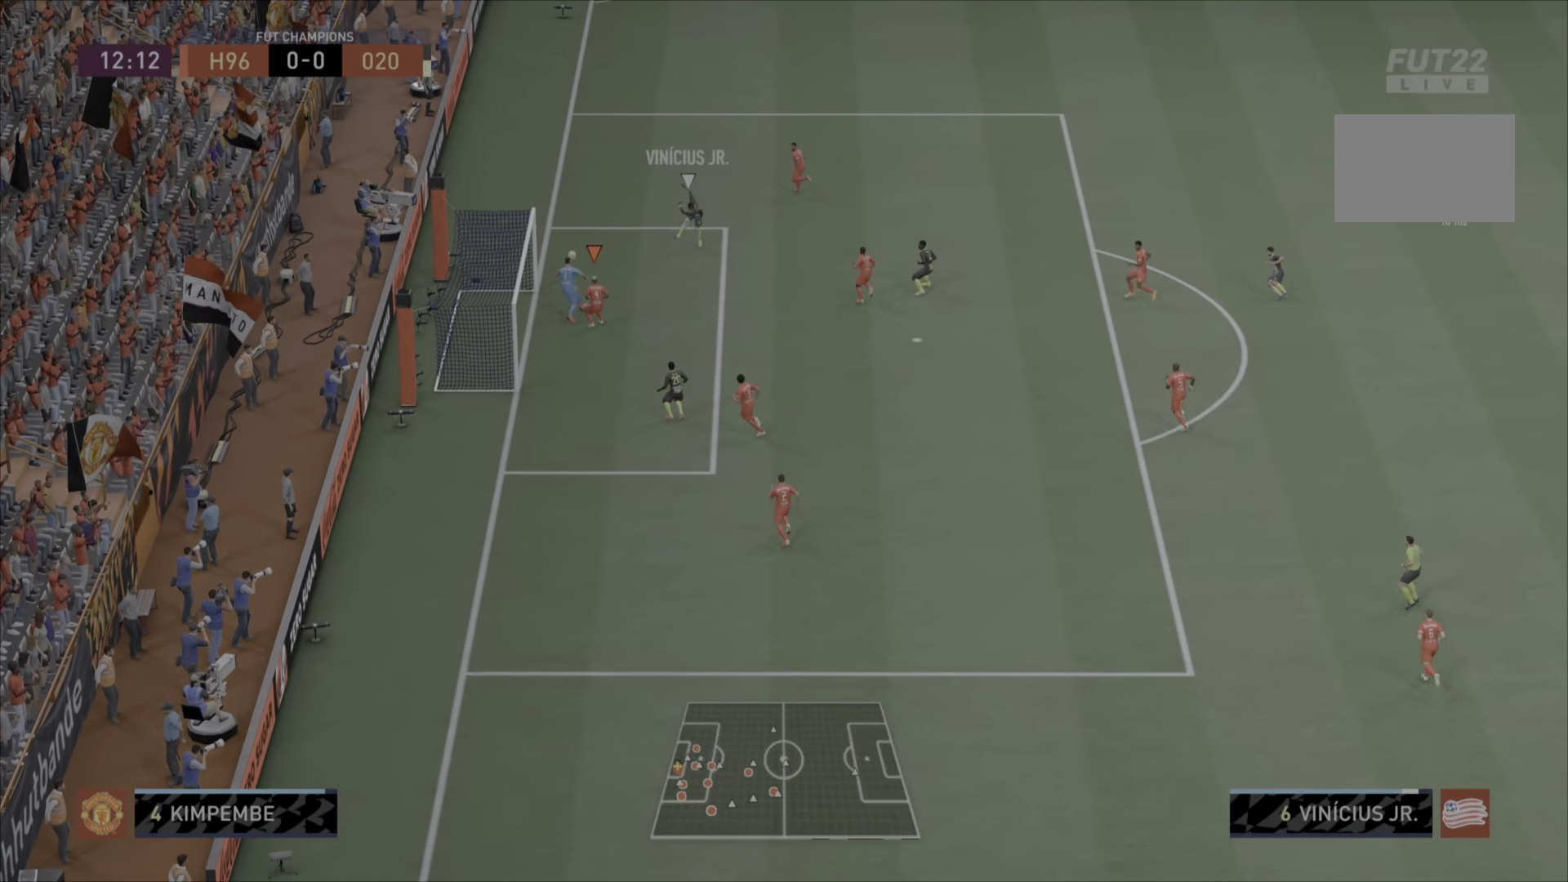
{"buttons": ["L1"], "left_stick": "up-right", "right_stick": "center", "events": [[33, "left_stick", "up"], [66, "TRIANGLE", "up"], [100, "TRIANGLE", "down"], [200, "left_stick", "up-right"], [233, "TRIANGLE", "up"], [266, "TRIANGLE", "down"], [467, "TRIANGLE", "up"]]}
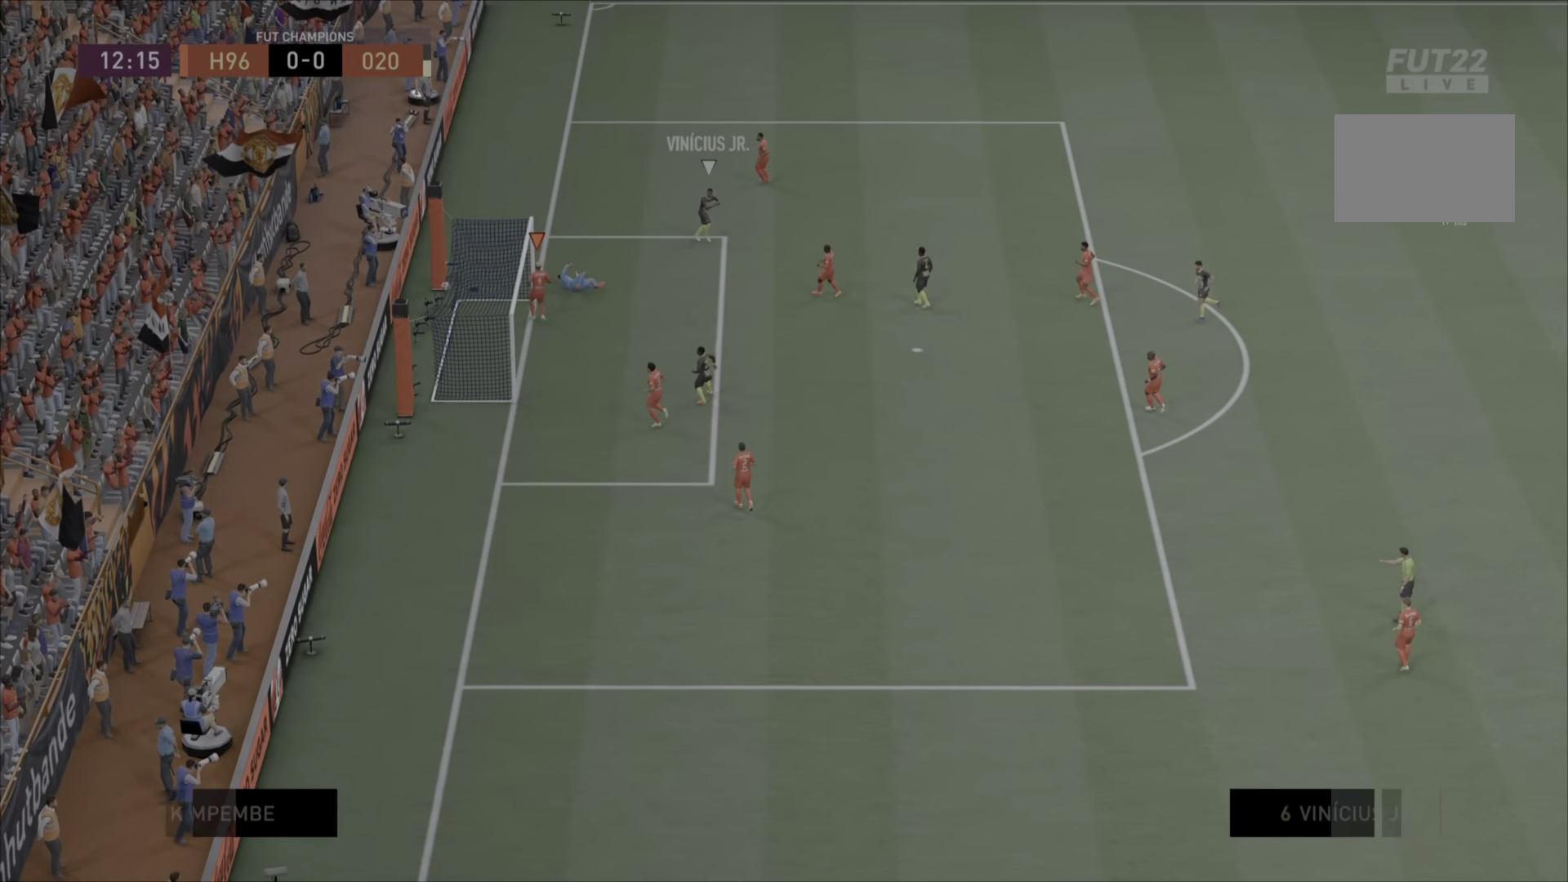
{"buttons": [], "left_stick": "center", "right_stick": "center", "events": [[200, "L1", "up"], [217, "left_stick", "center"]]}
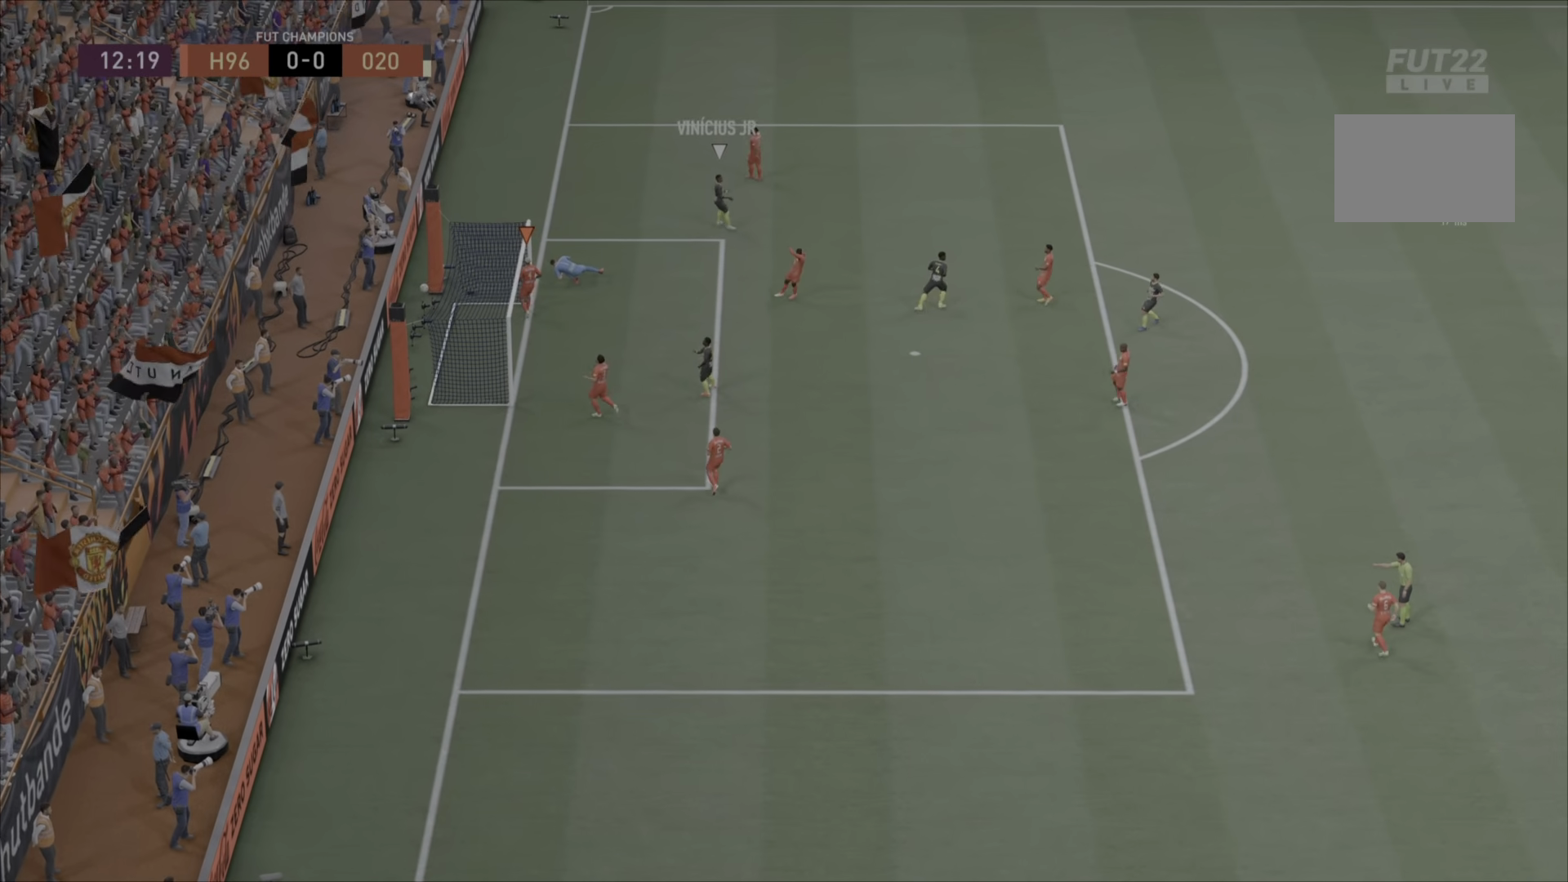
{"buttons": [], "left_stick": "center", "right_stick": "center", "events": []}
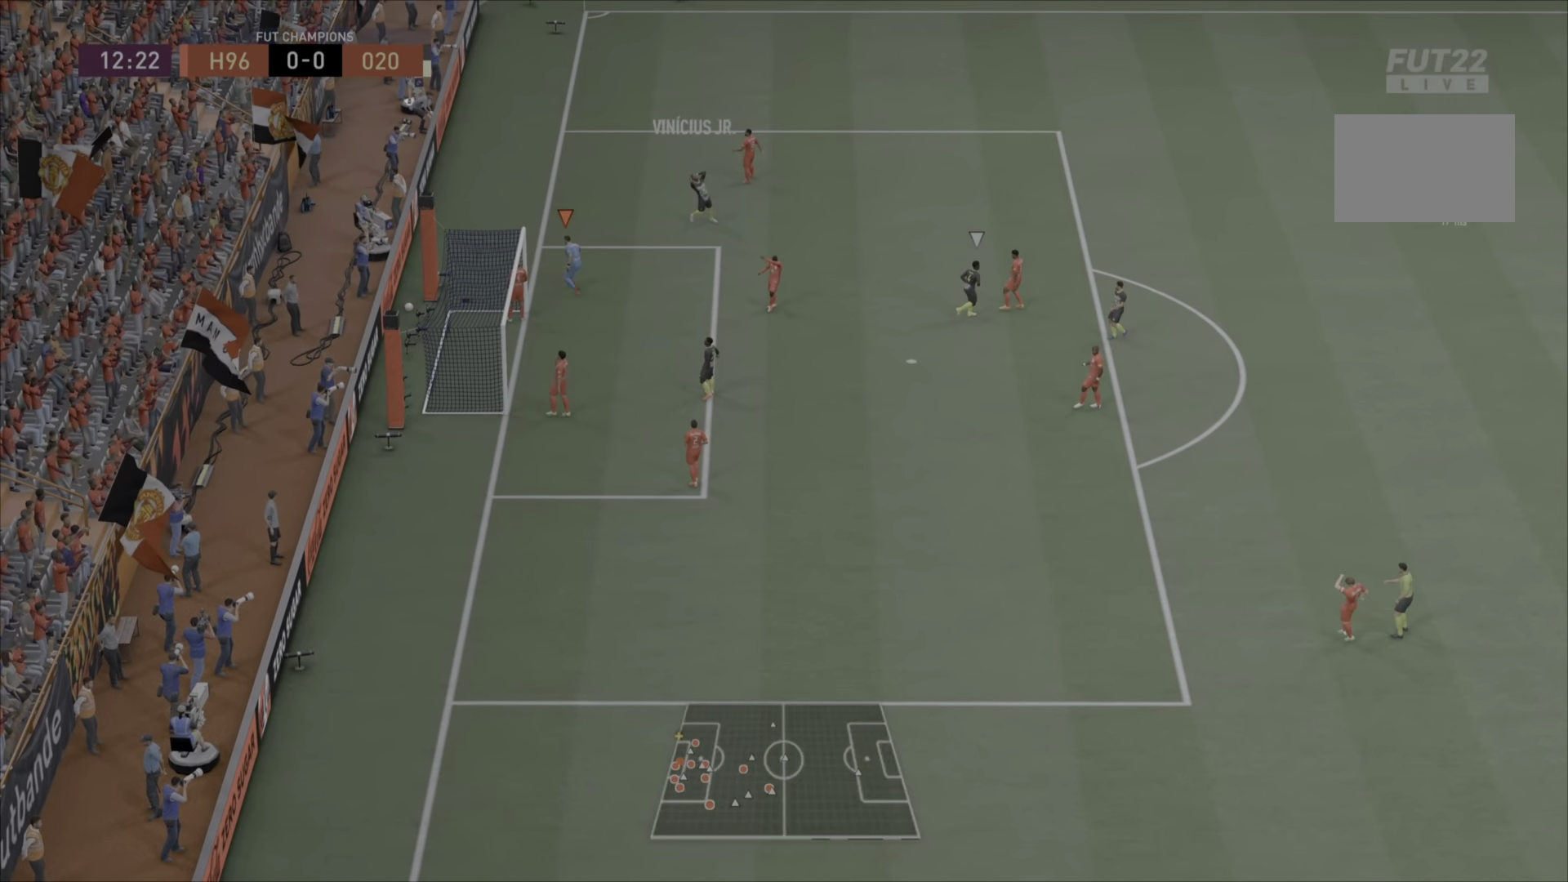
{"buttons": [], "left_stick": "center", "right_stick": "center", "events": []}
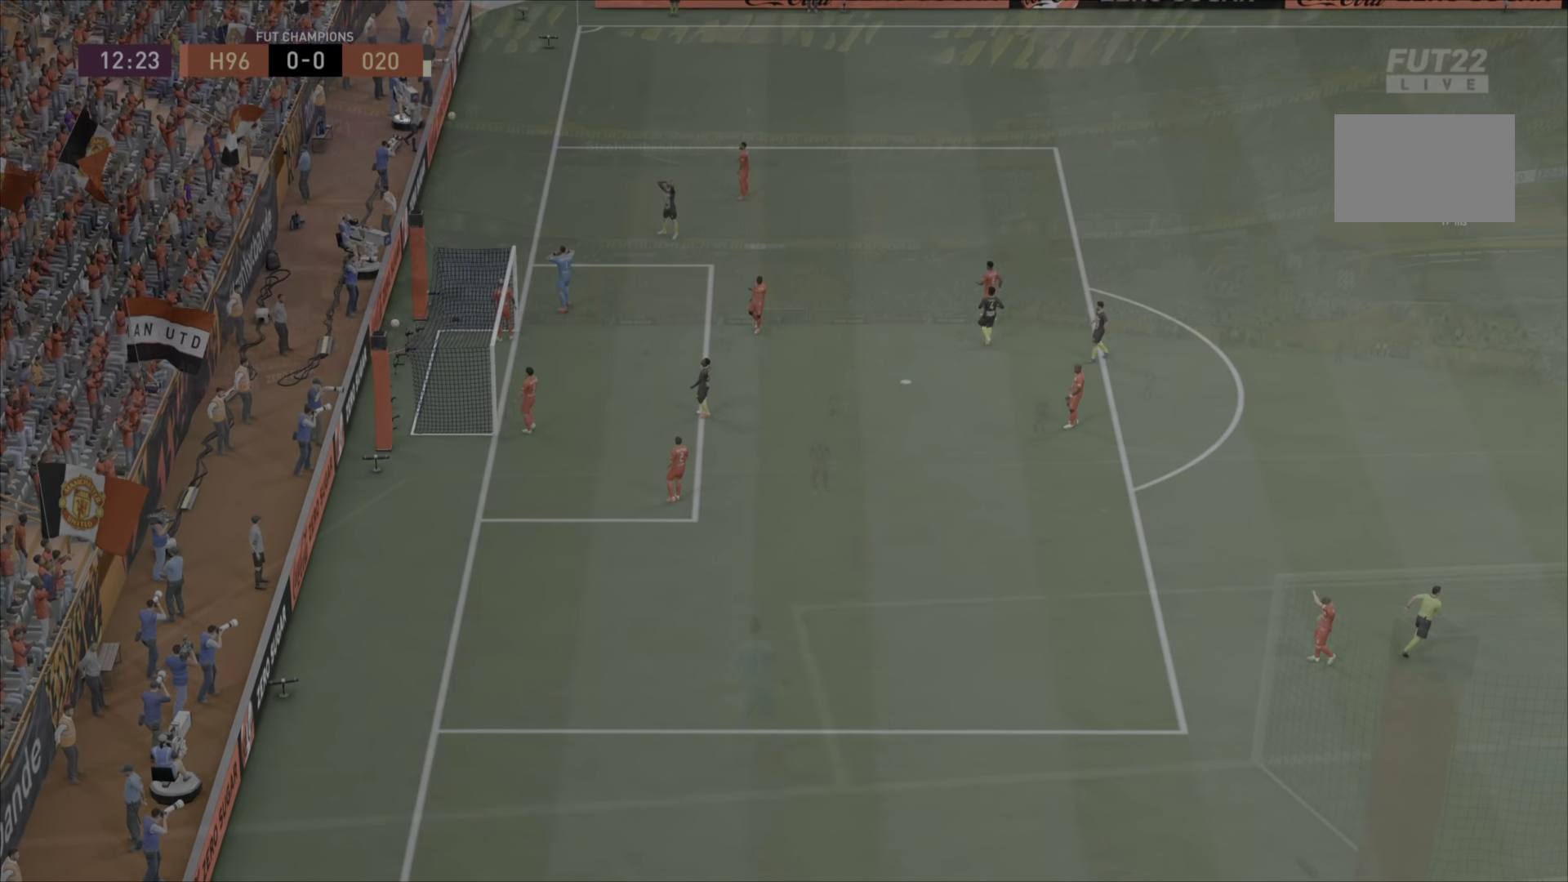
{"buttons": [], "left_stick": "center", "right_stick": "center", "events": []}
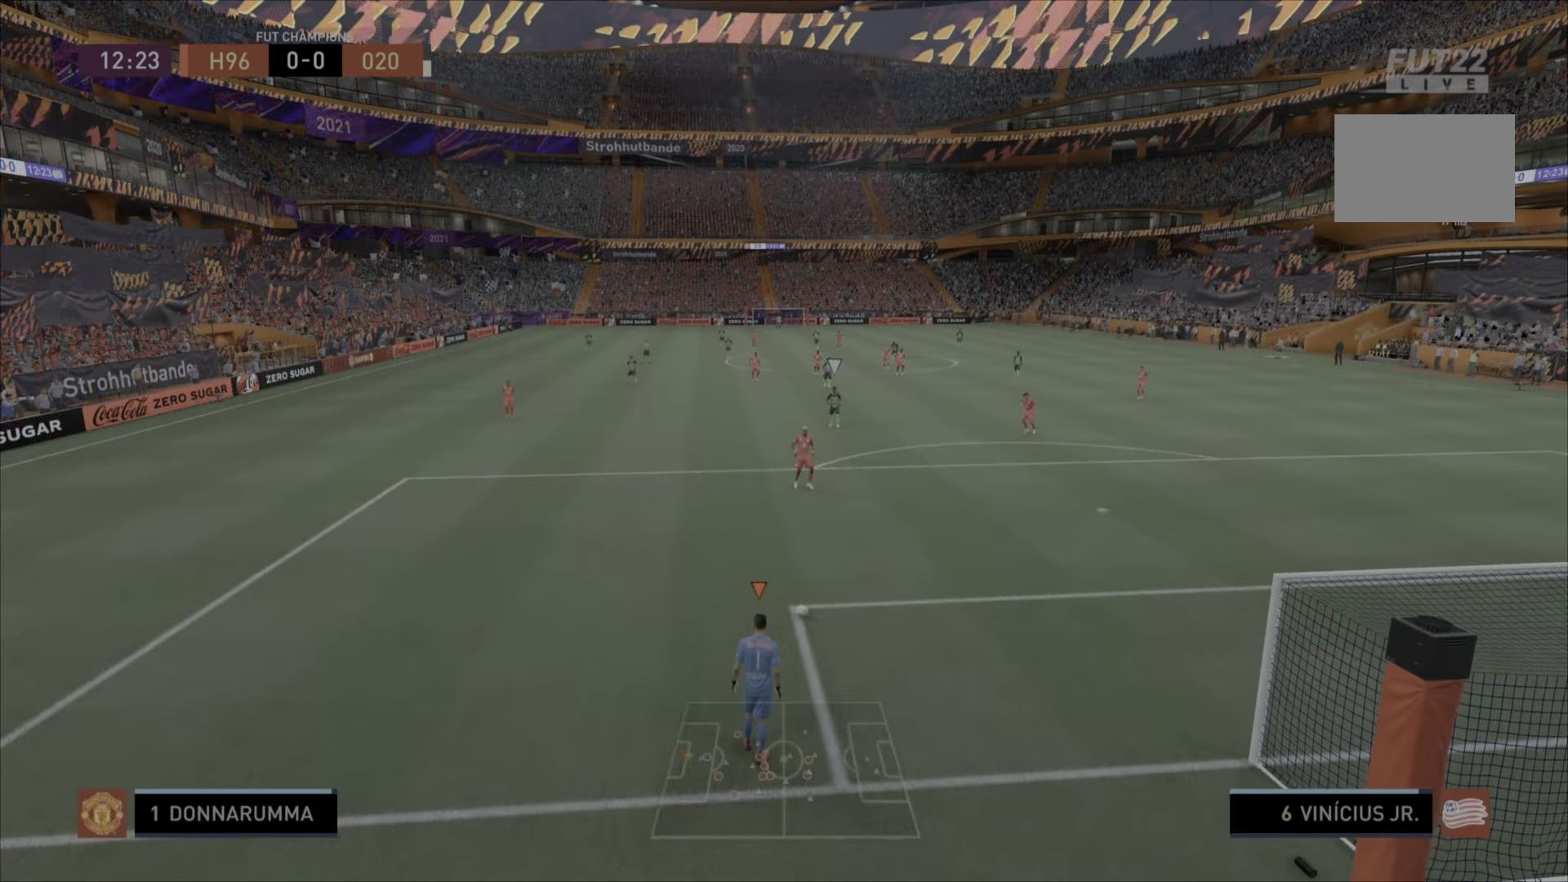
{"buttons": [], "left_stick": "center", "right_stick": "center", "events": []}
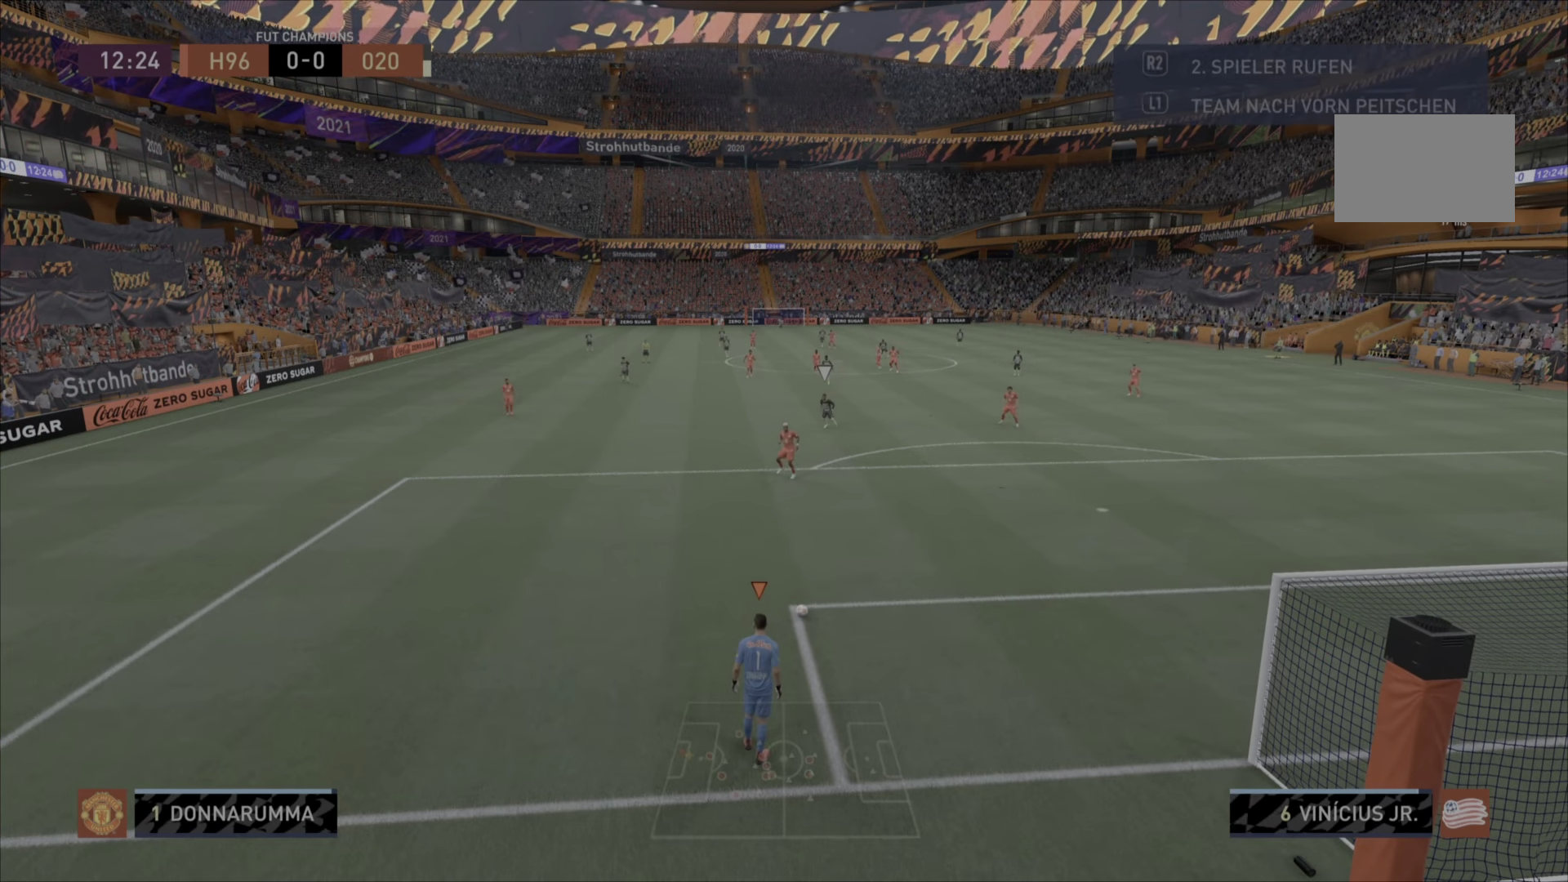
{"buttons": ["SQUARE"], "left_stick": "up-left", "right_stick": "center", "events": [[100, "left_stick", "left"], [300, "left_stick", "up-left"], [467, "SQUARE", "down"]]}
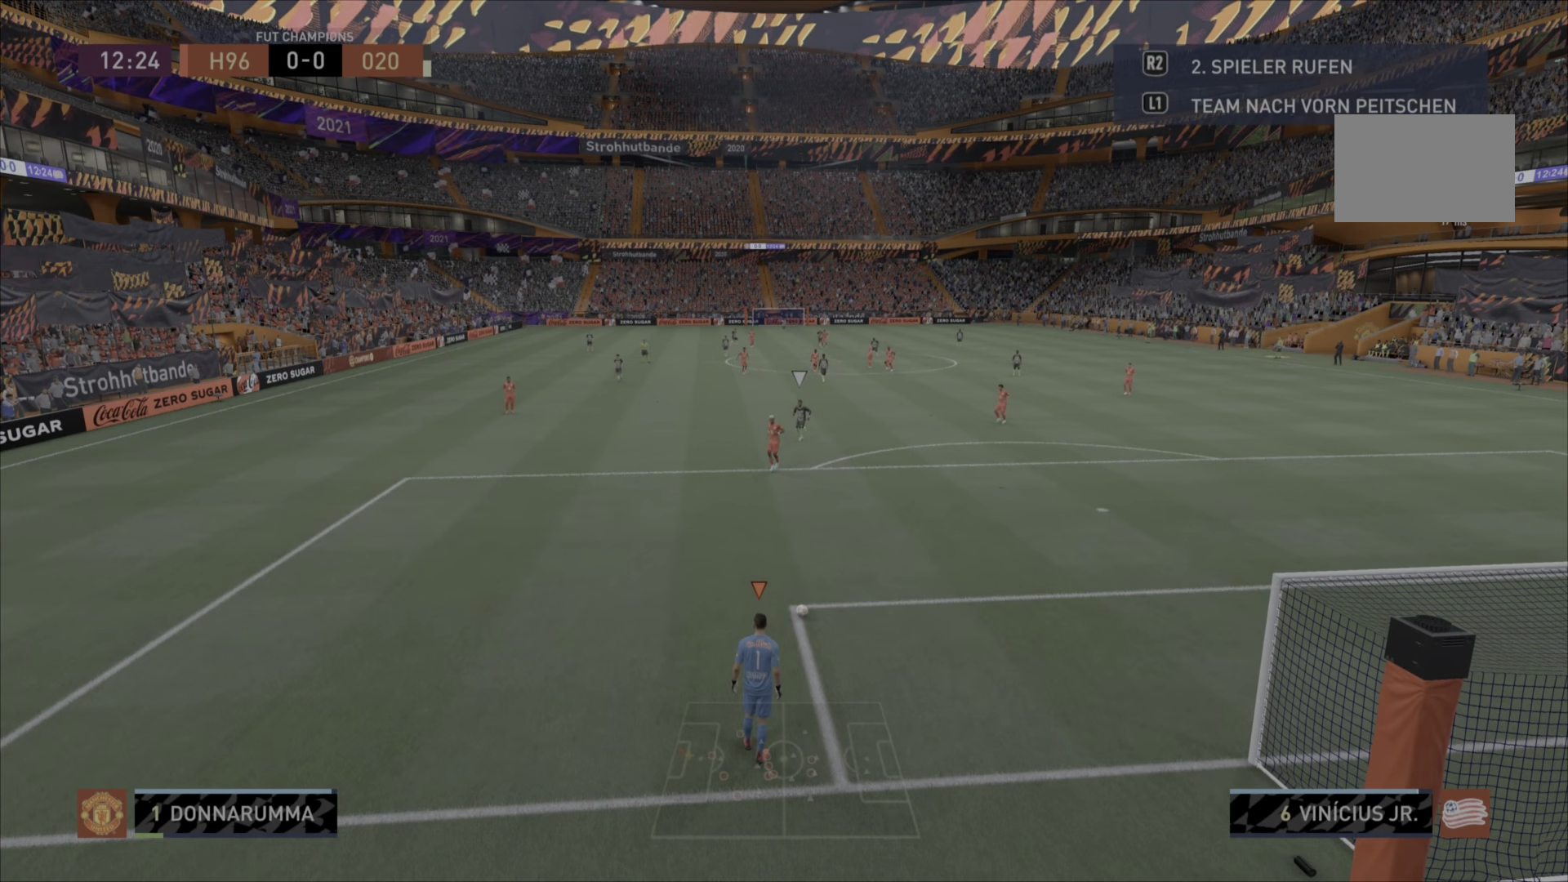
{"buttons": [], "left_stick": "center", "right_stick": "center", "events": [[401, "SQUARE", "up"], [467, "left_stick", "center"]]}
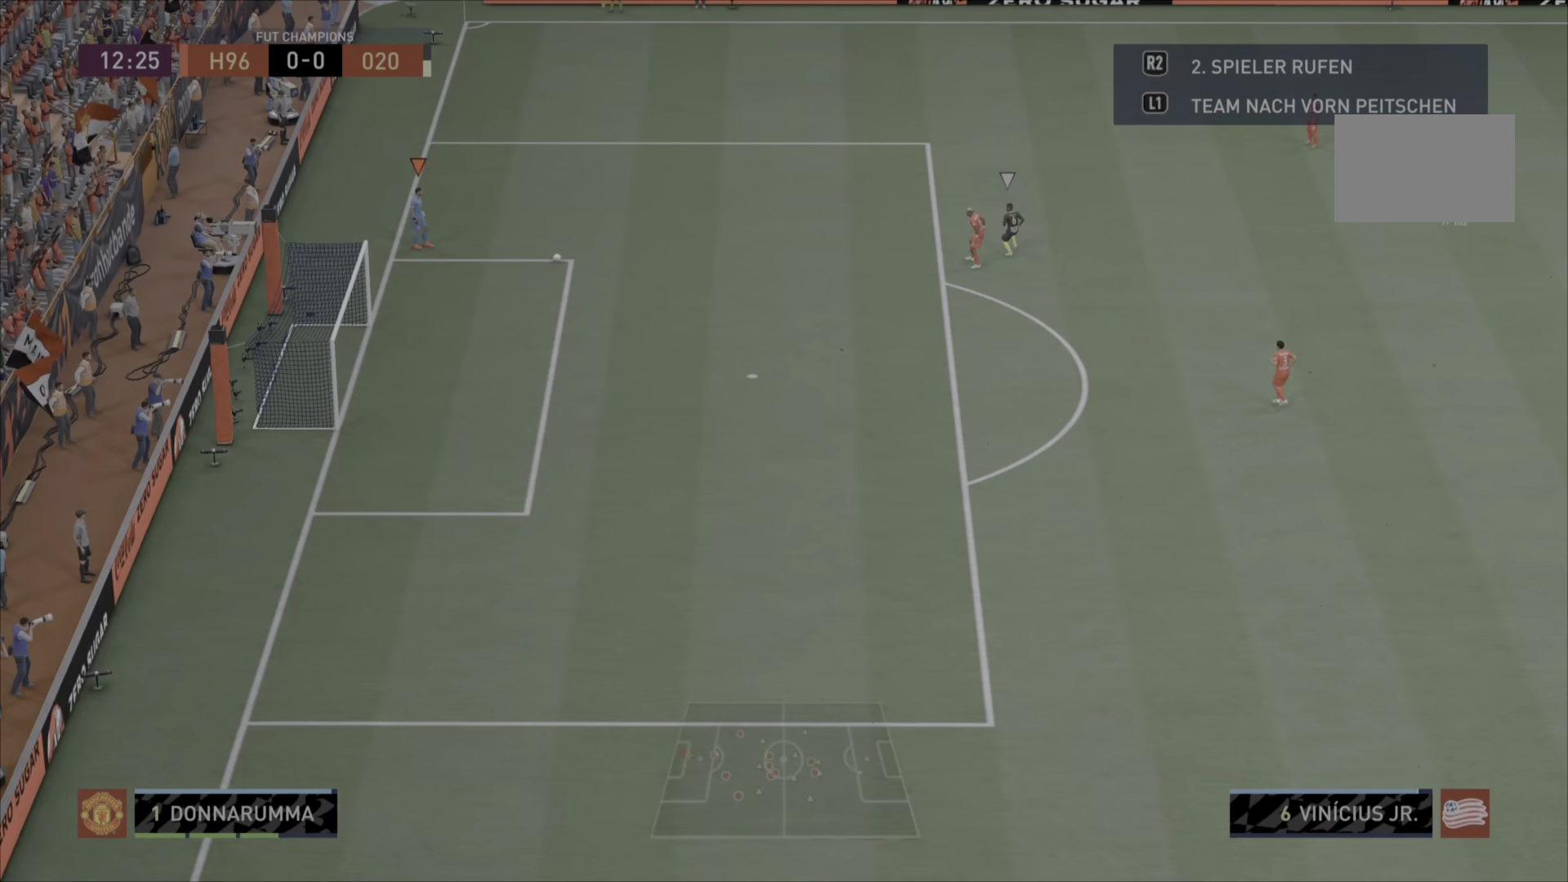
{"buttons": [], "left_stick": "center", "right_stick": "center", "events": []}
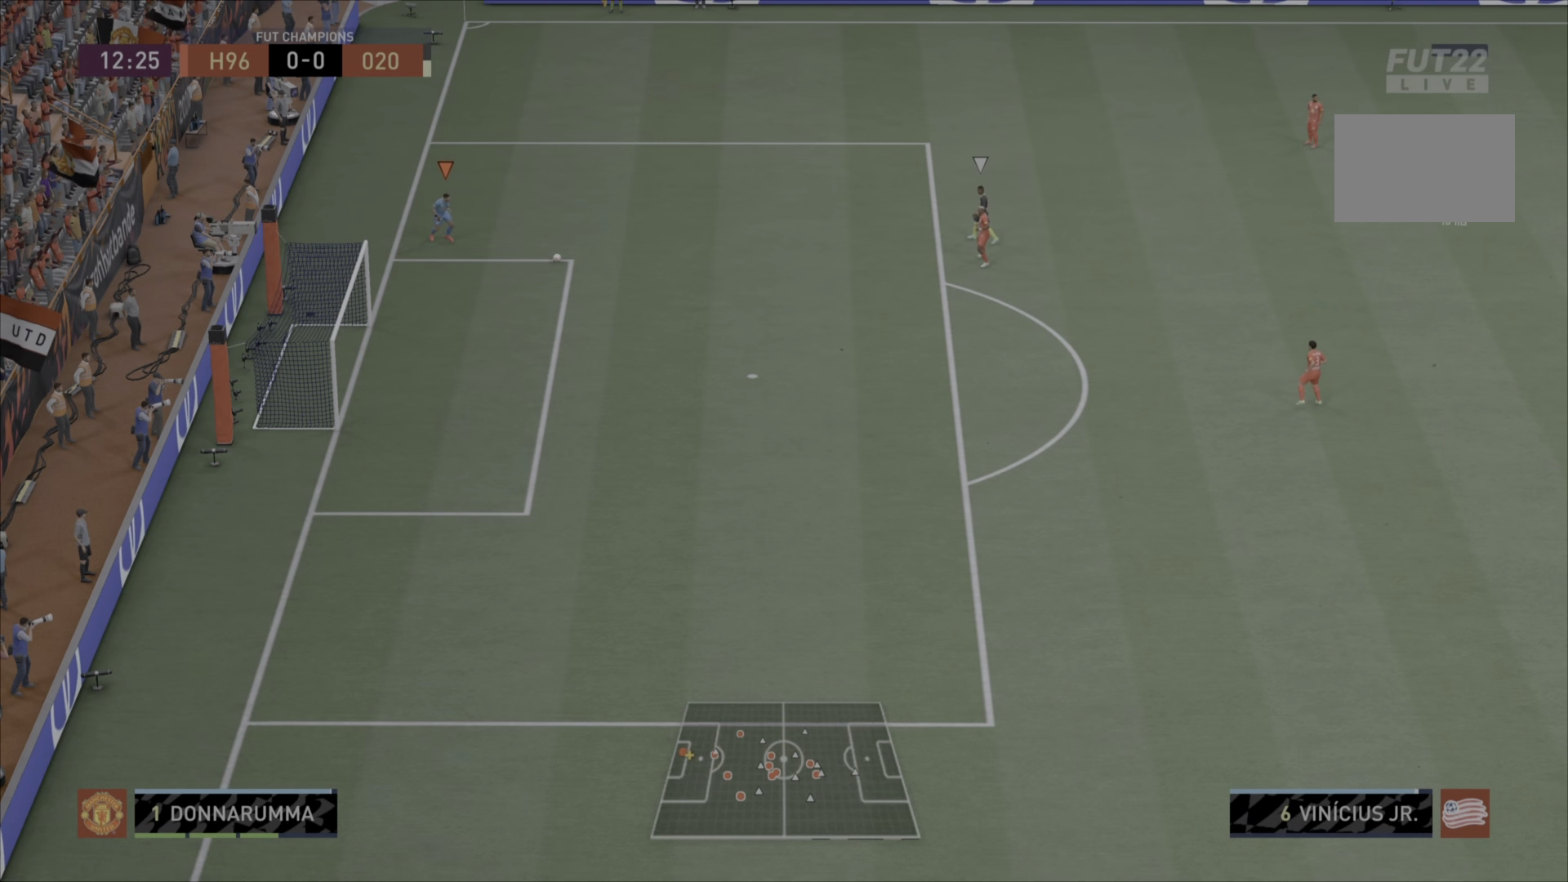
{"buttons": [], "left_stick": "center", "right_stick": "center", "events": []}
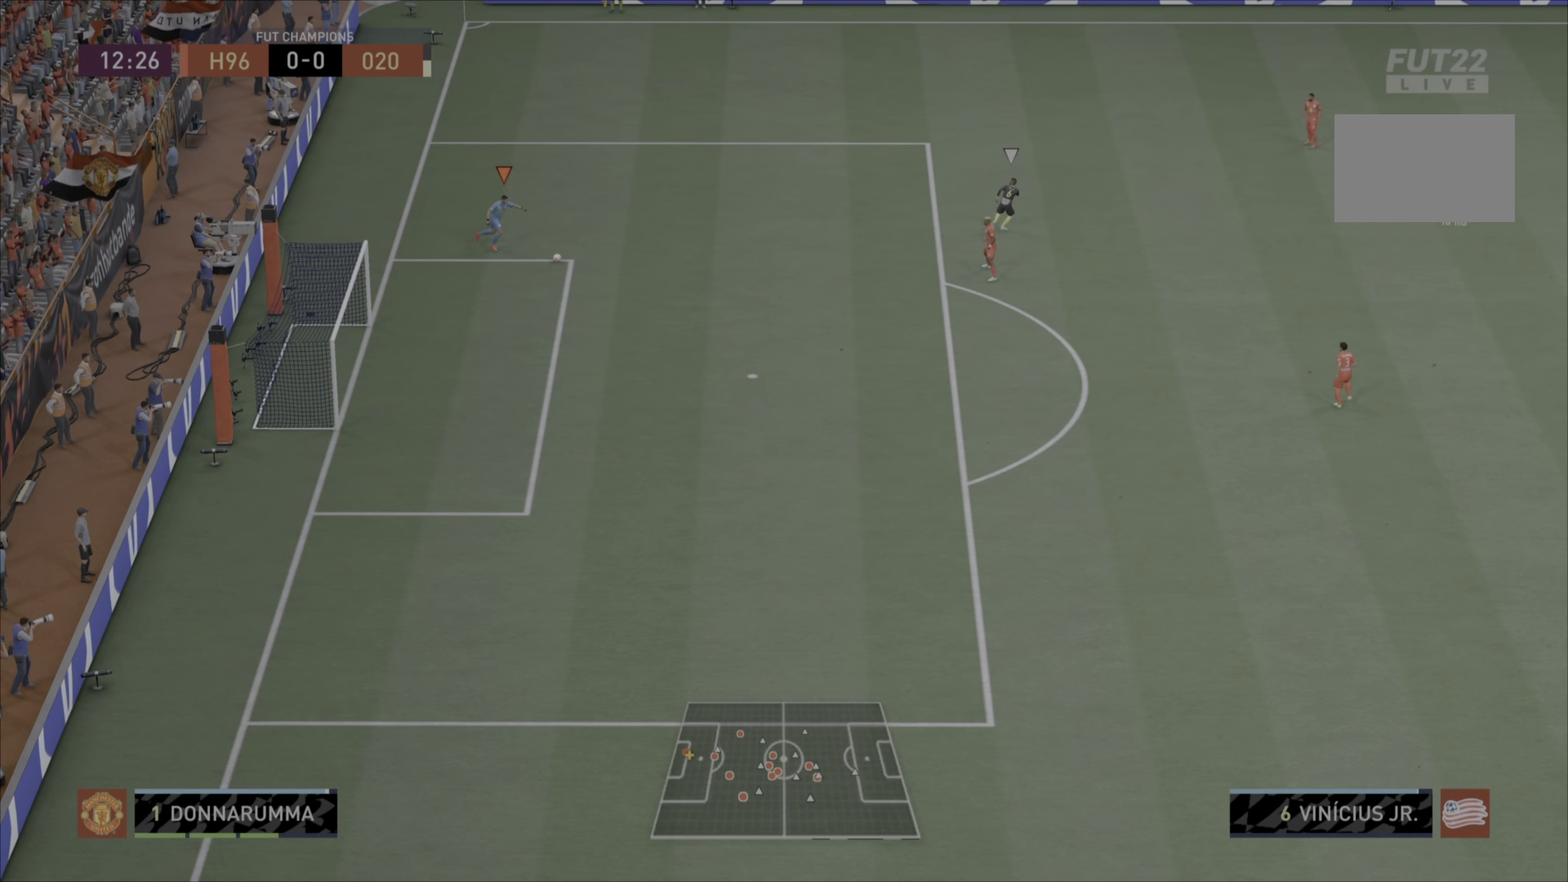
{"buttons": [], "left_stick": "center", "right_stick": "center", "events": []}
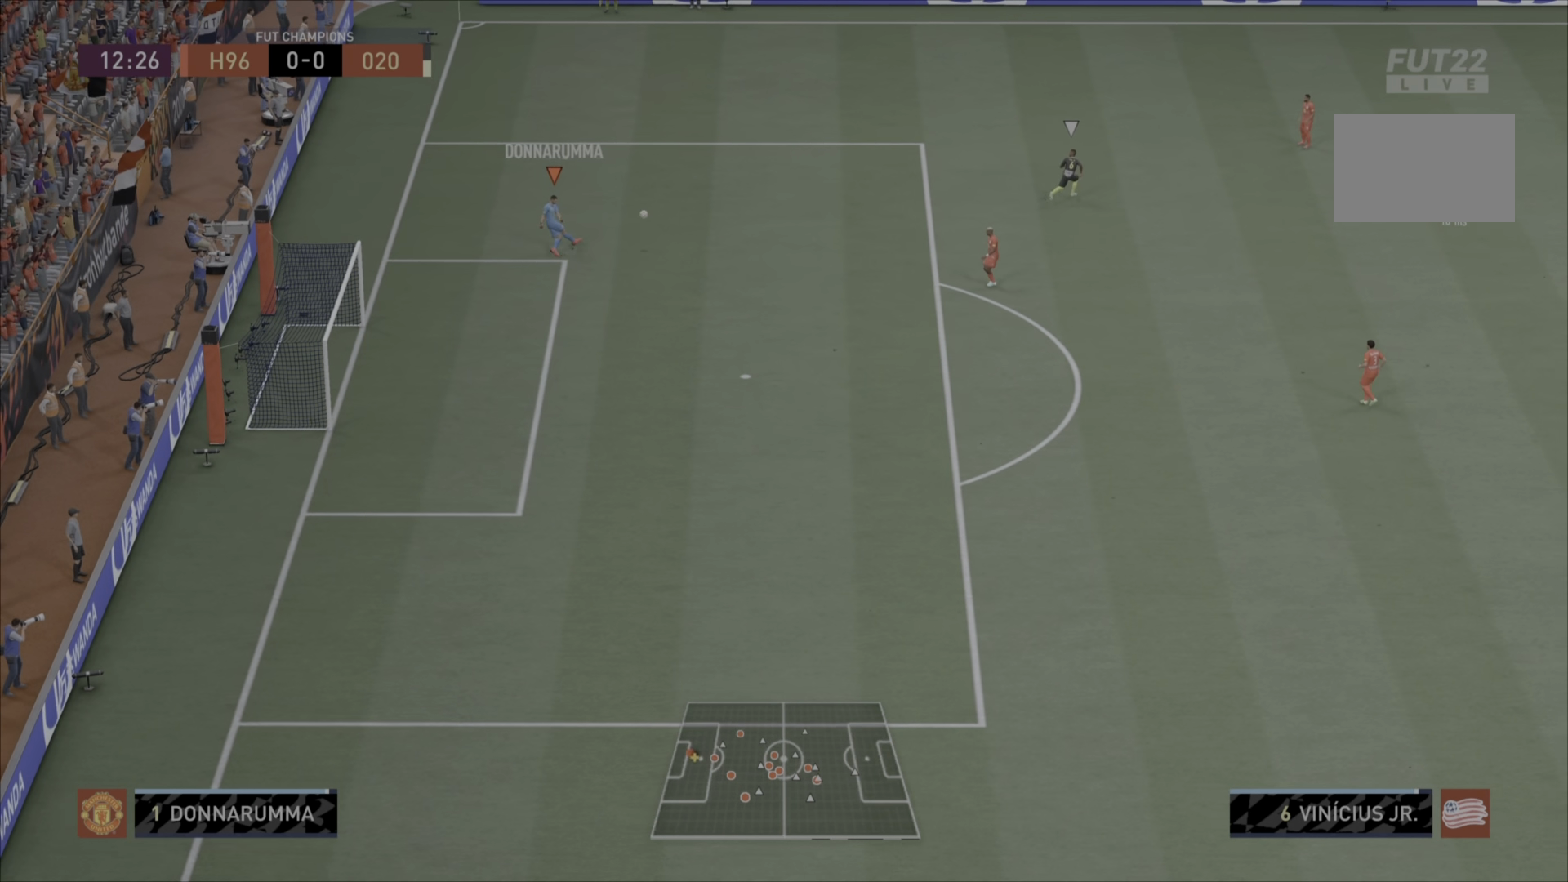
{"buttons": [], "left_stick": "center", "right_stick": "center", "events": []}
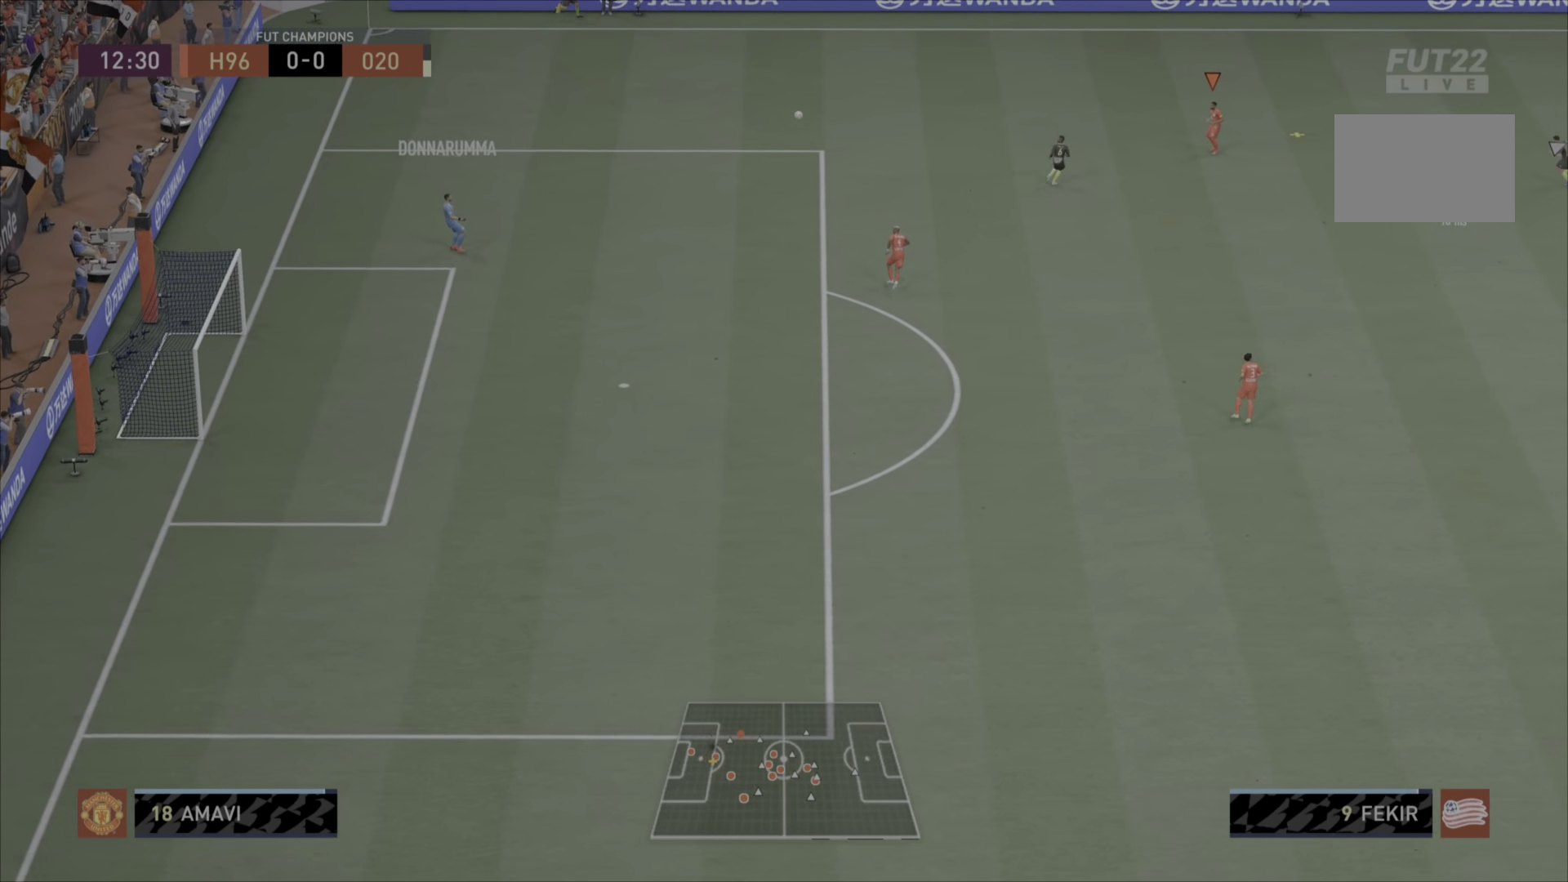
{"buttons": [], "left_stick": "down-left", "right_stick": "center"}
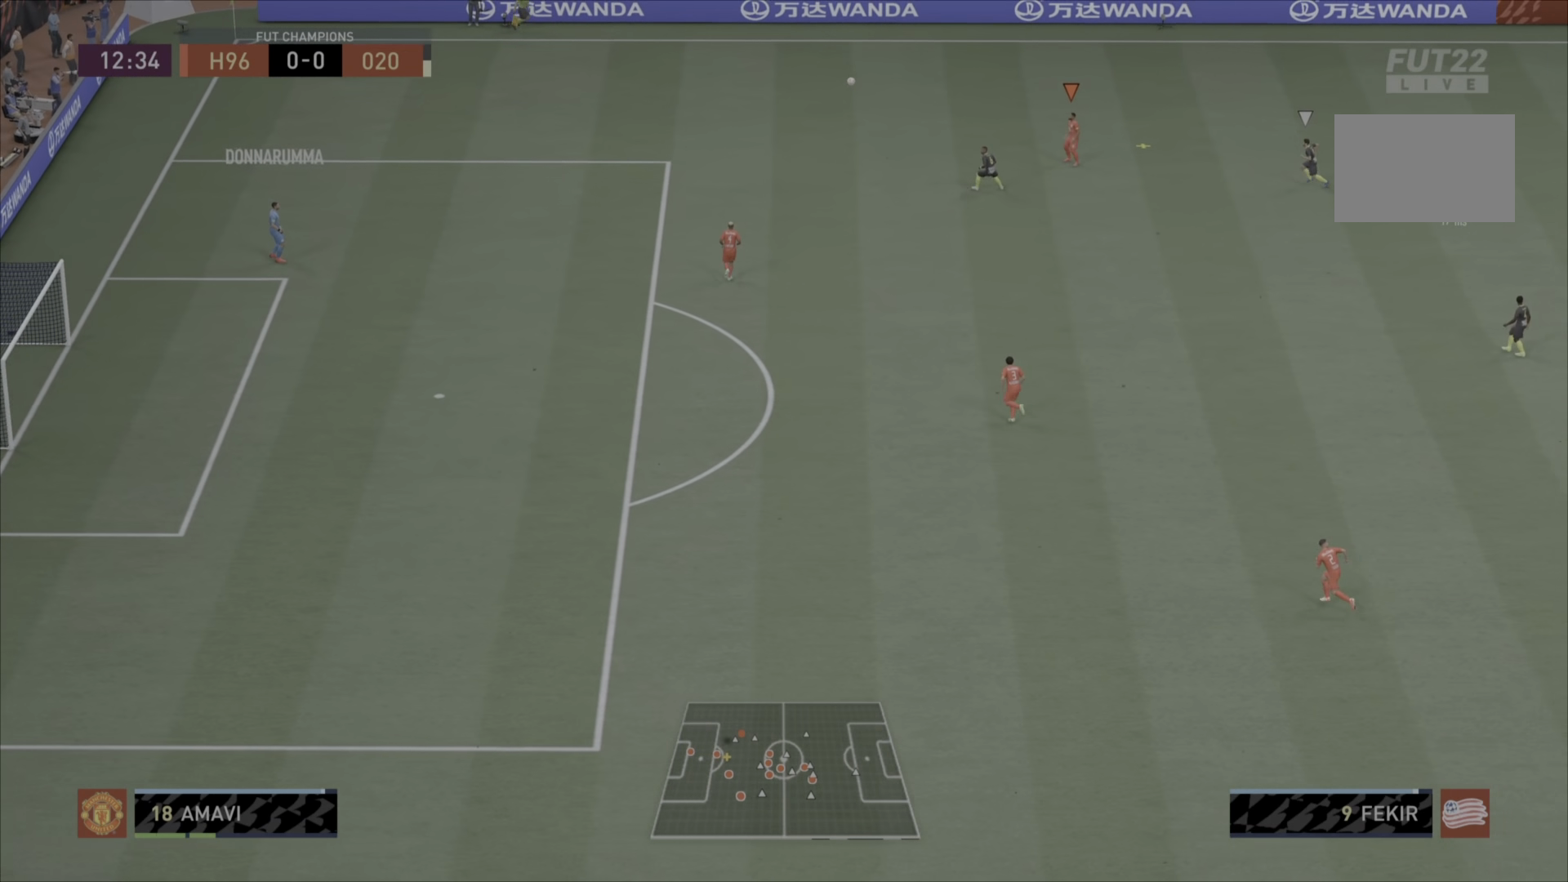
{"buttons": ["CROSS"], "left_stick": "down-left", "right_stick": "center", "events": [[17, "CROSS", "down"], [284, "CROSS", "up"], [317, "CROSS", "down"]]}
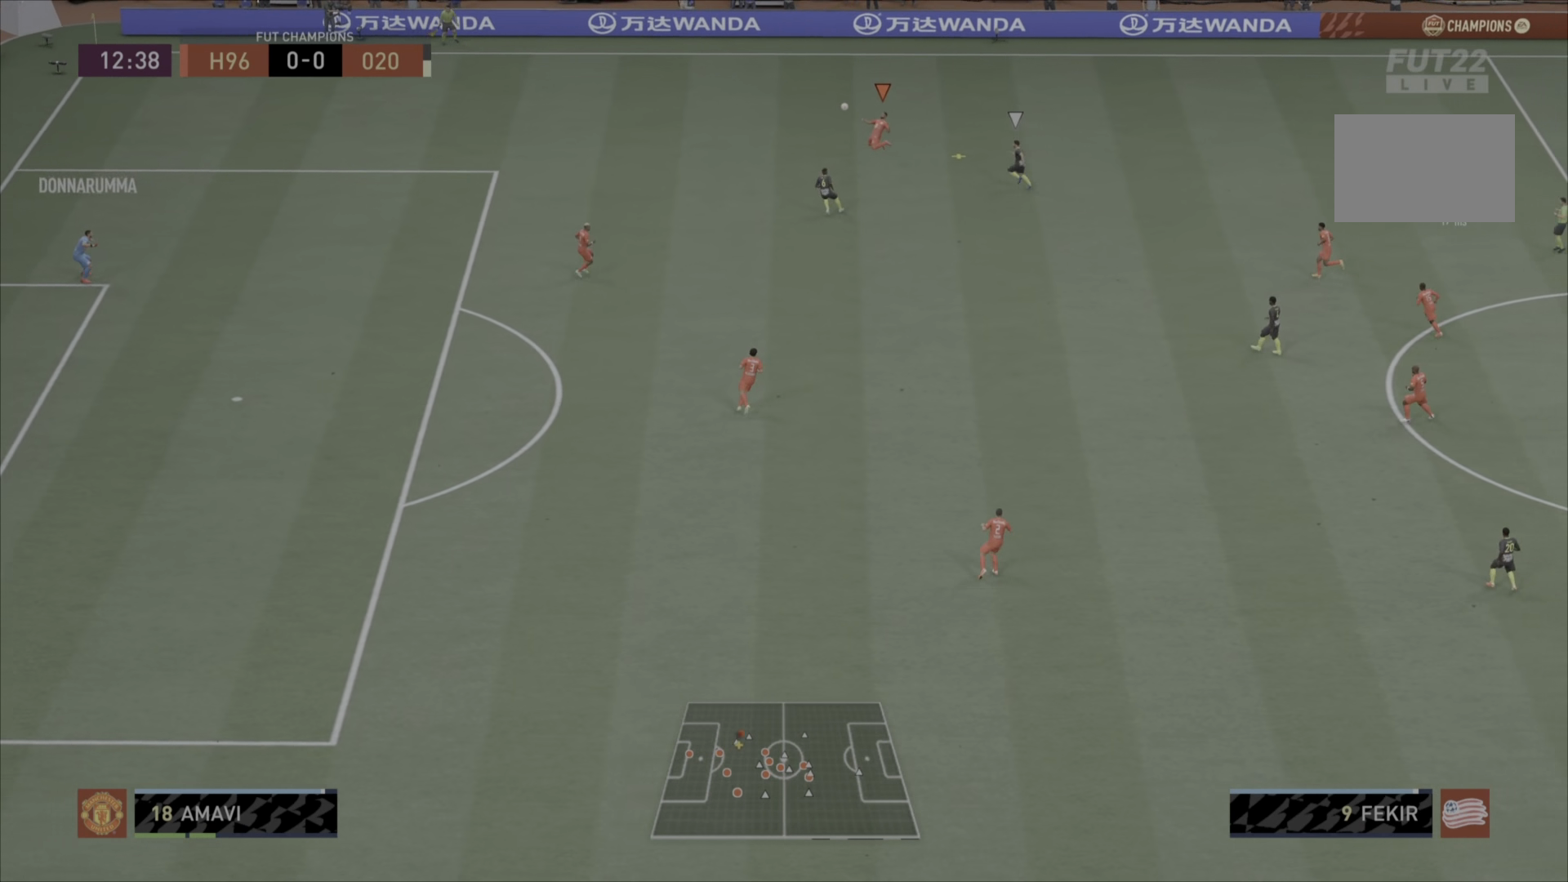
{"buttons": [], "left_stick": "center", "right_stick": "center", "events": [[50, "CROSS", "up"], [217, "left_stick", "center"]]}
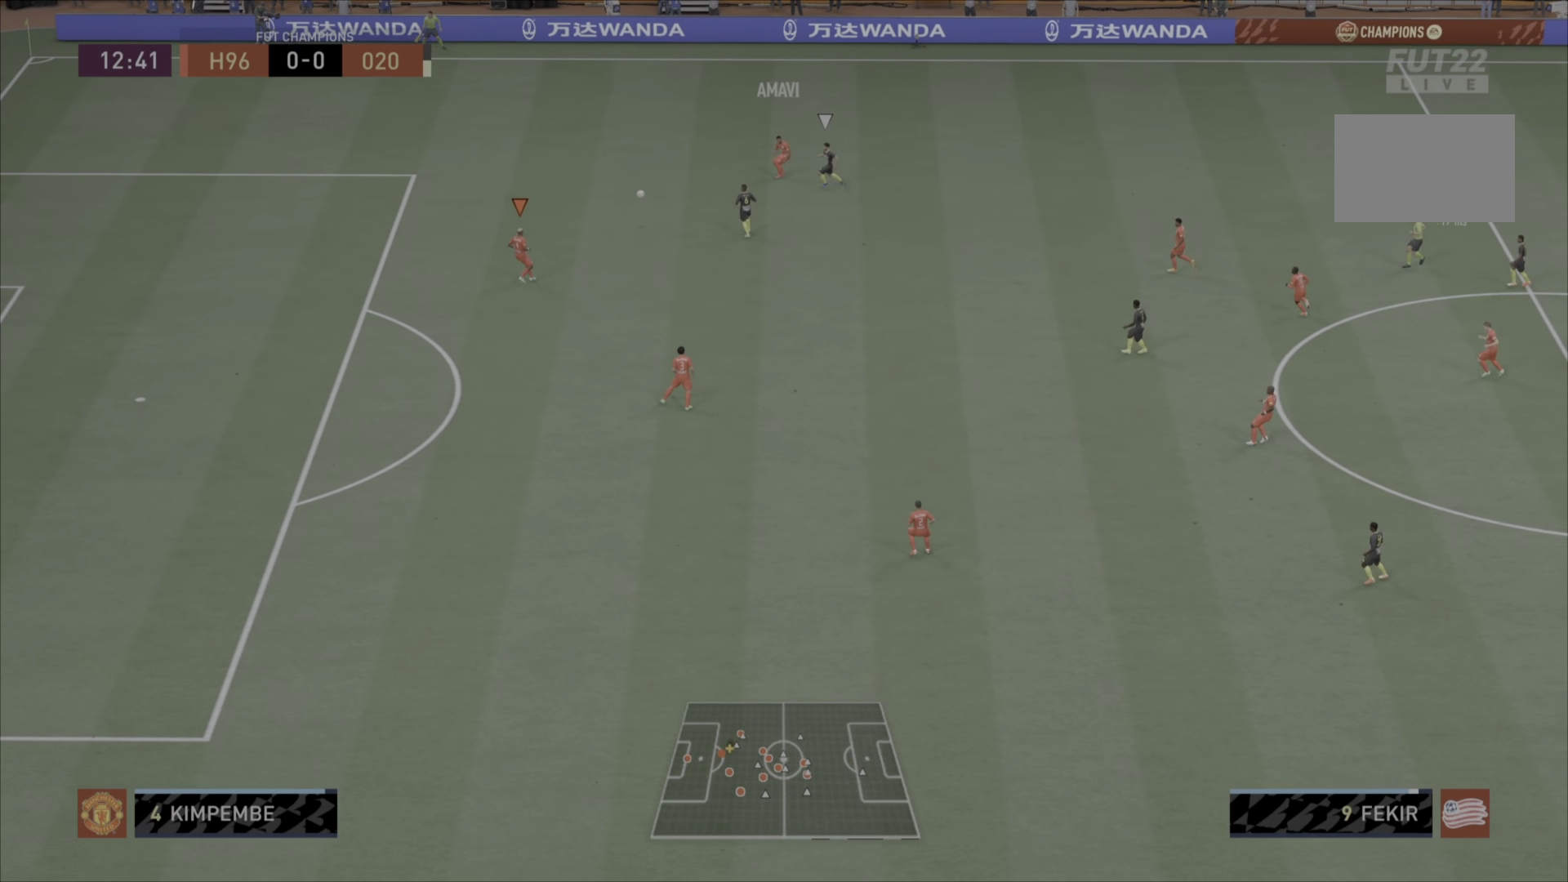
{"buttons": [], "left_stick": "down-right", "right_stick": "center", "events": [[150, "left_stick", "down"], [467, "left_stick", "down-right"]]}
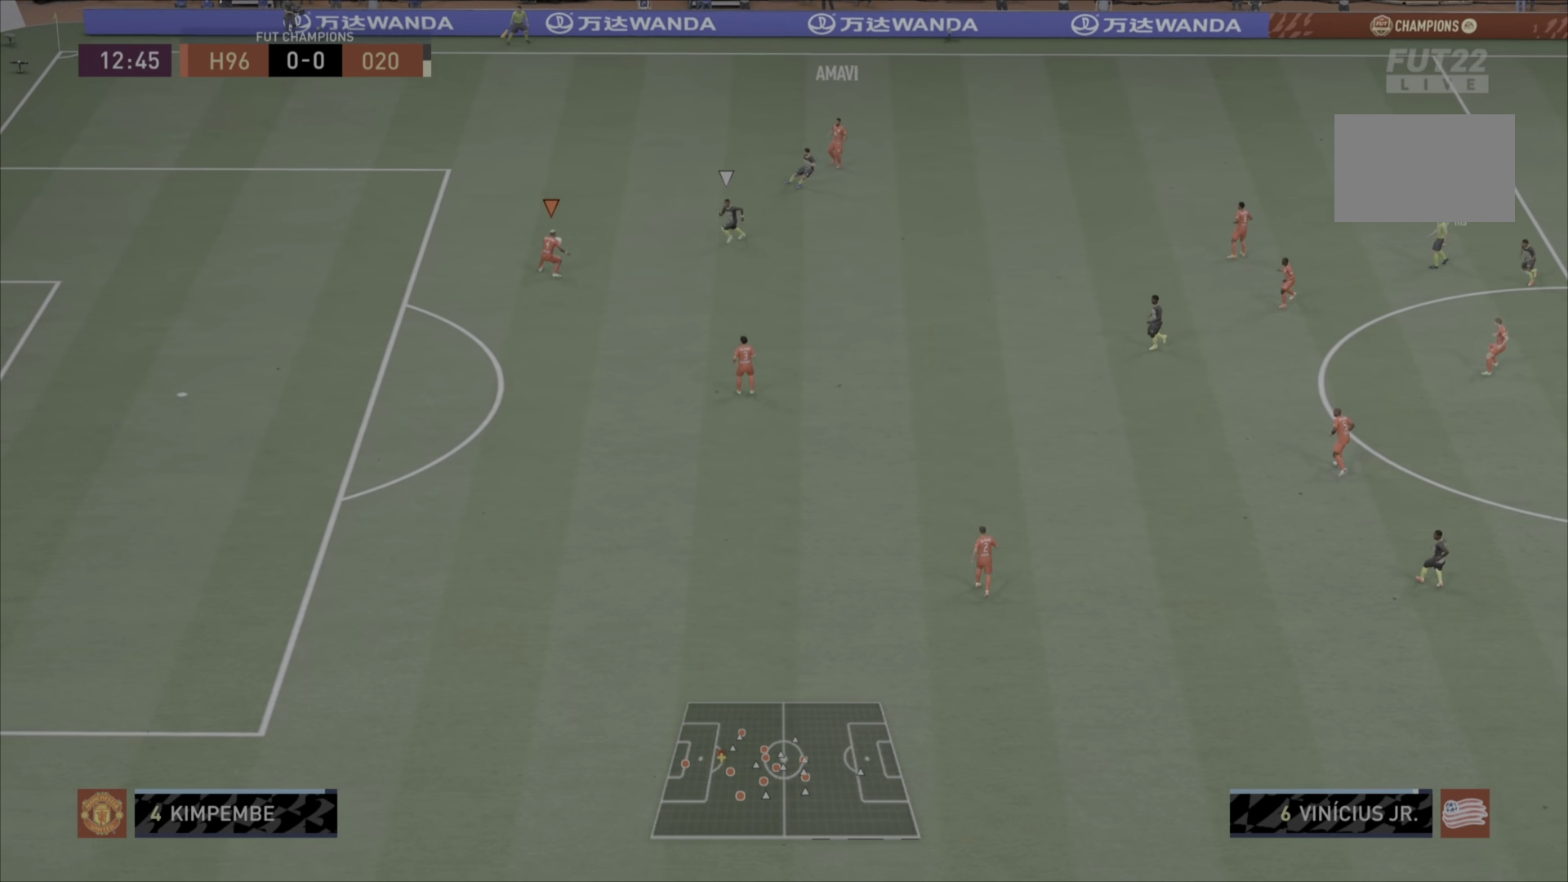
{"buttons": [], "left_stick": "down-right", "right_stick": "center", "events": [[301, "CROSS", "down"], [417, "CROSS", "up"]]}
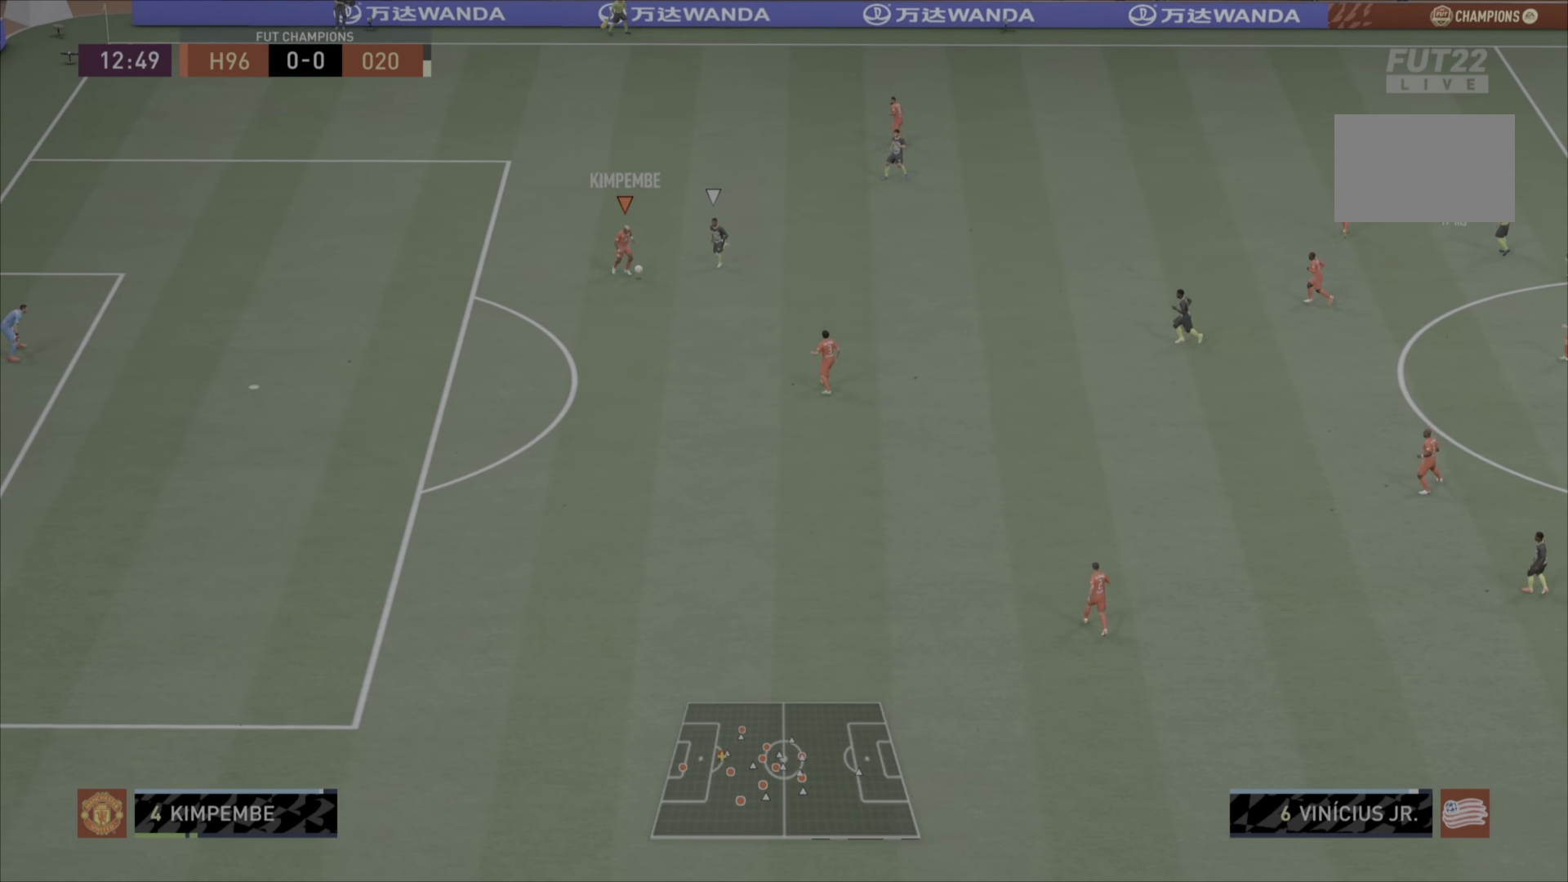
{"buttons": [], "left_stick": "down-right", "right_stick": "center", "events": [[283, "left_stick", "center"], [484, "left_stick", "down-right"]]}